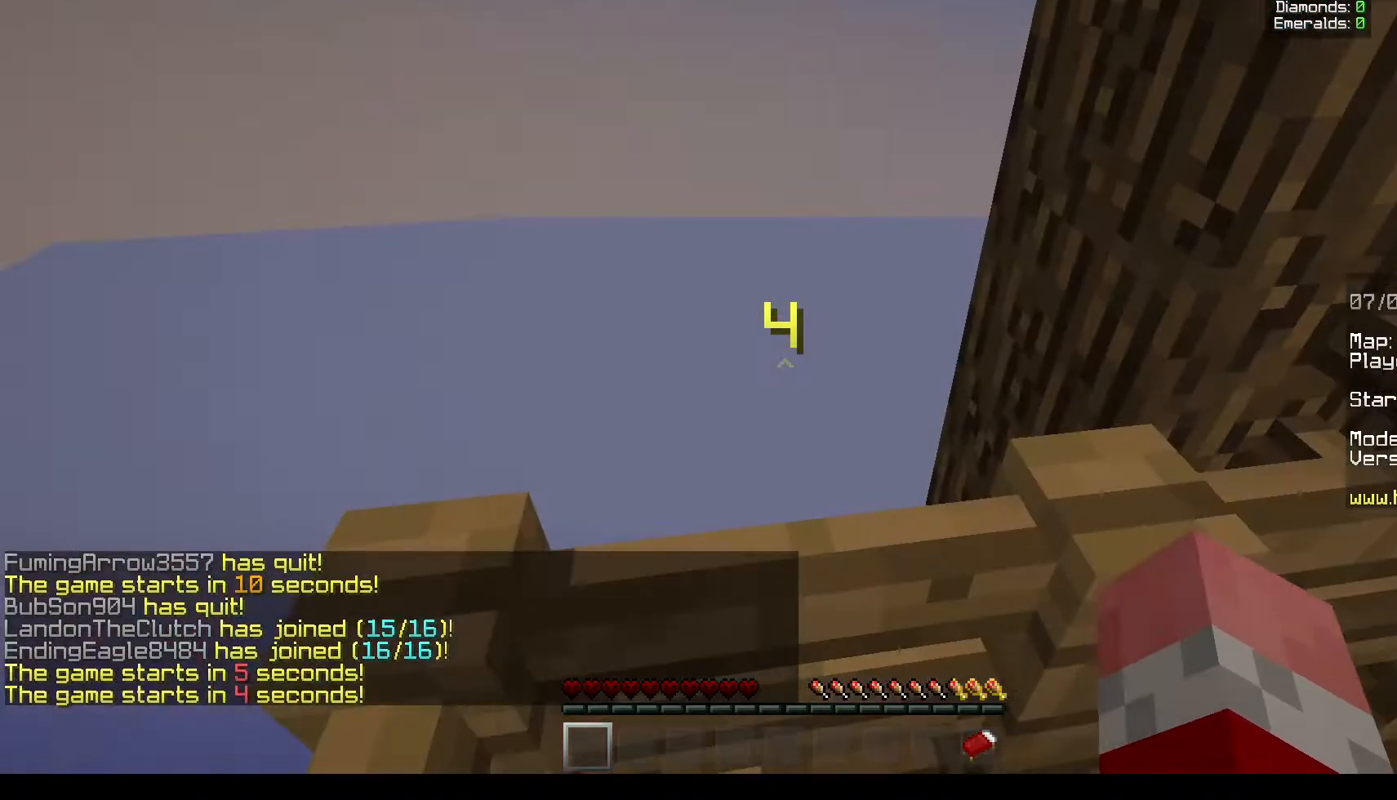
Gameplay with keyboard and mouse; each line is a JSON object with the keys and mouse buttons held at the frame after it. "events" lists presses ("down") and releases ("up") of "a", "d", "s", "w", "mouse_left" and "mouse_right" between this image and that frame as [ms after this image, input, new state], when the widget could be followed in between. "mouse_left", "mouse_right" = the "left", "right" buttons of the "mouse" list. No other keys are recorded. Fast repeated clicks can show as one long hold. Mouse movement is not recorded.
{"keys": ["d"], "mouse": [], "events": [[400, "d", "down"]]}
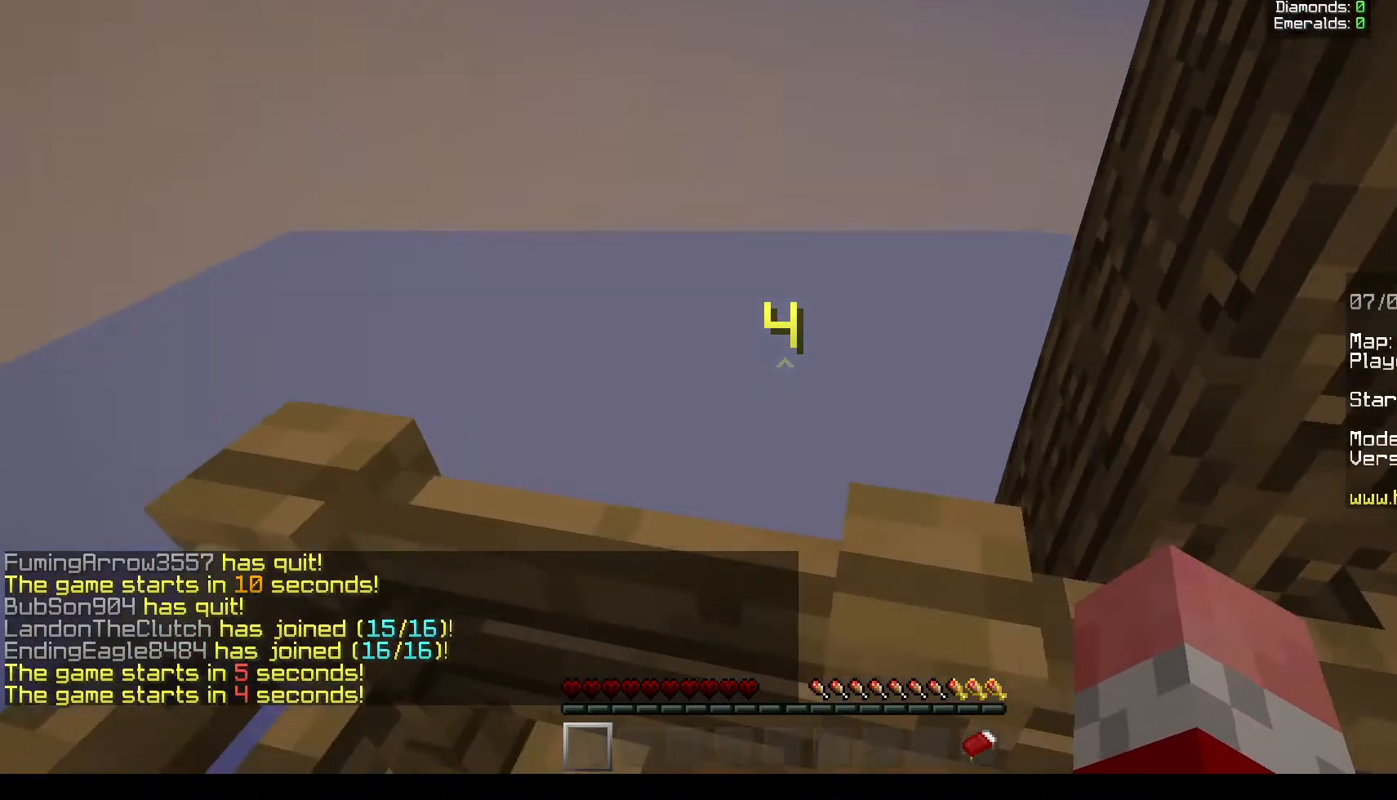
{"keys": ["s"], "mouse": [], "events": [[33, "d", "up"], [100, "s", "down"]]}
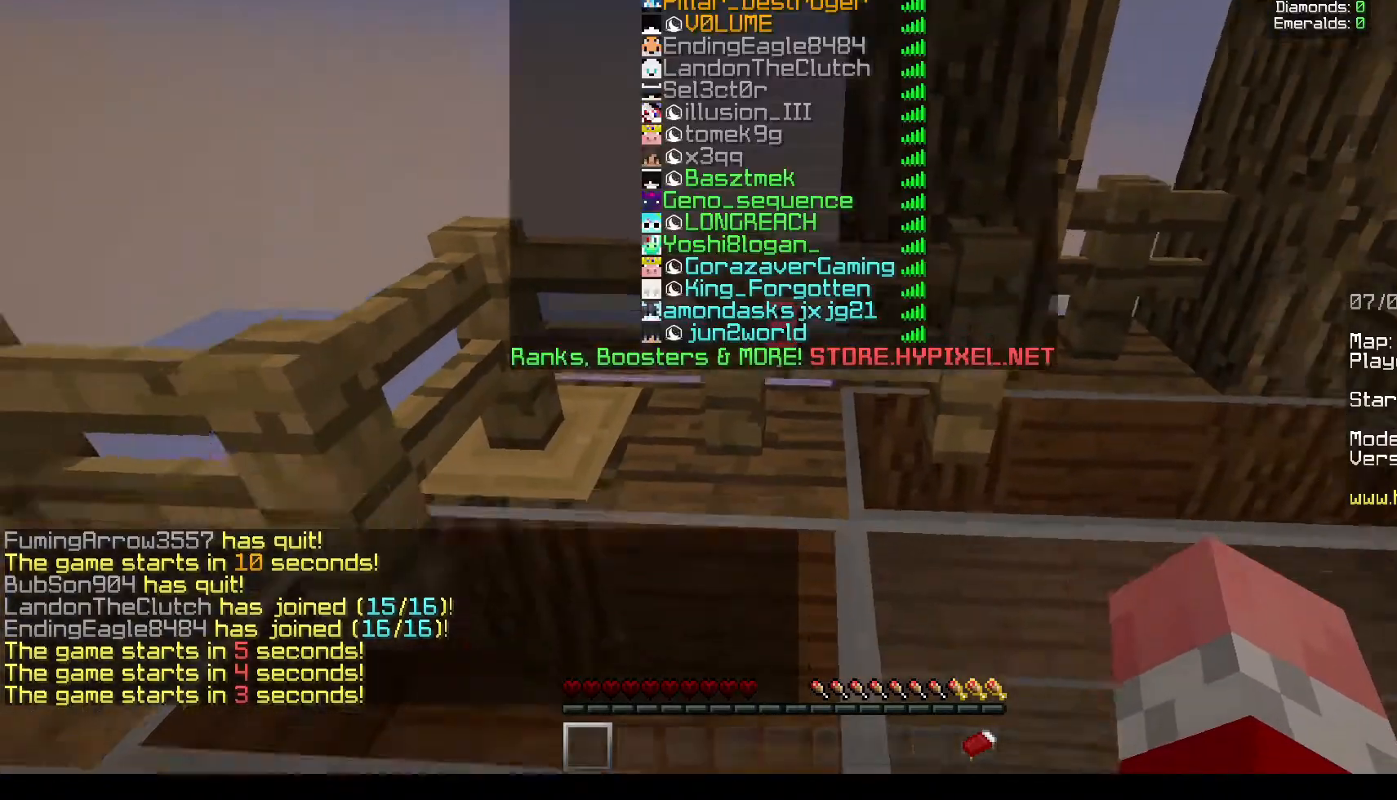
{"keys": ["s"], "mouse": [], "events": []}
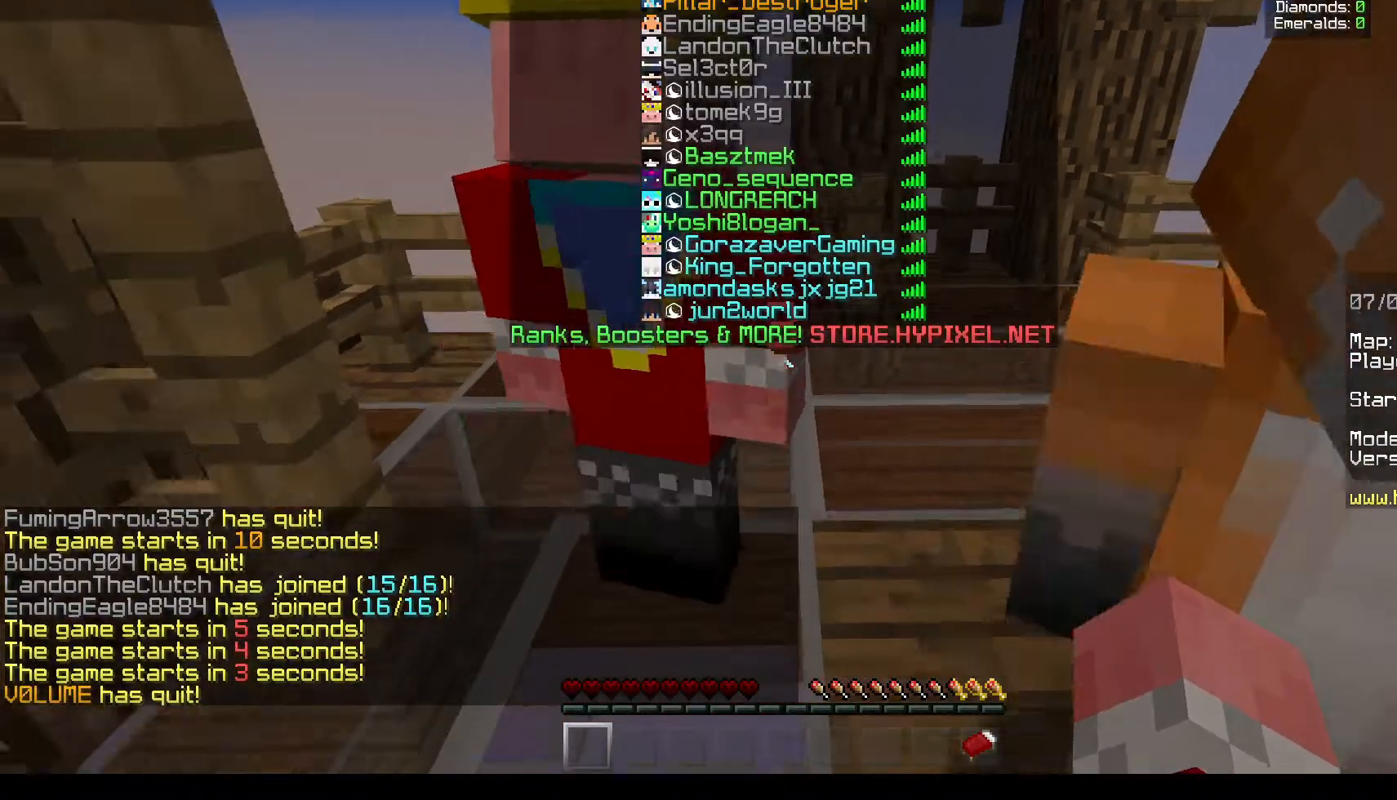
{"keys": ["s"], "mouse": [], "events": []}
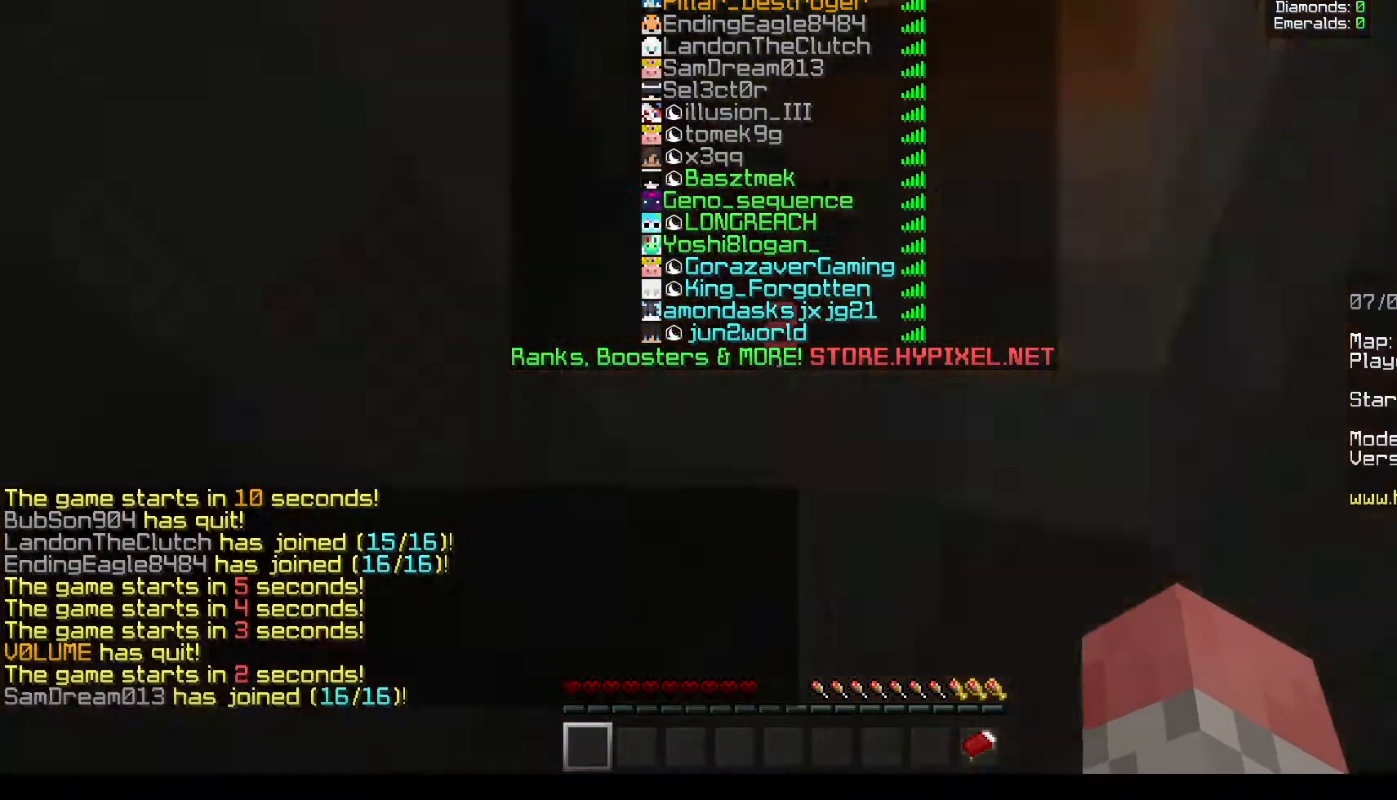
{"keys": ["s"], "mouse": [], "events": []}
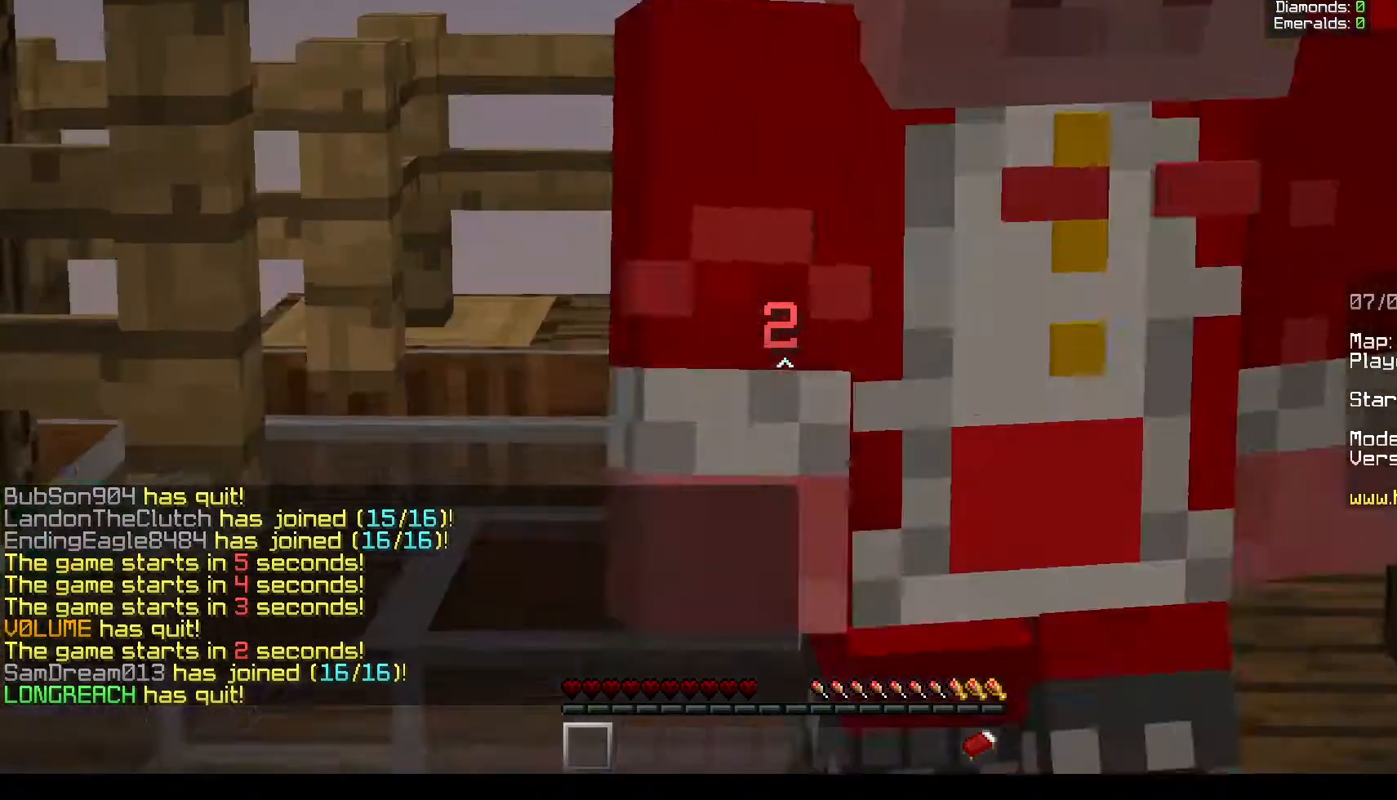
{"keys": ["s"], "mouse": [], "events": []}
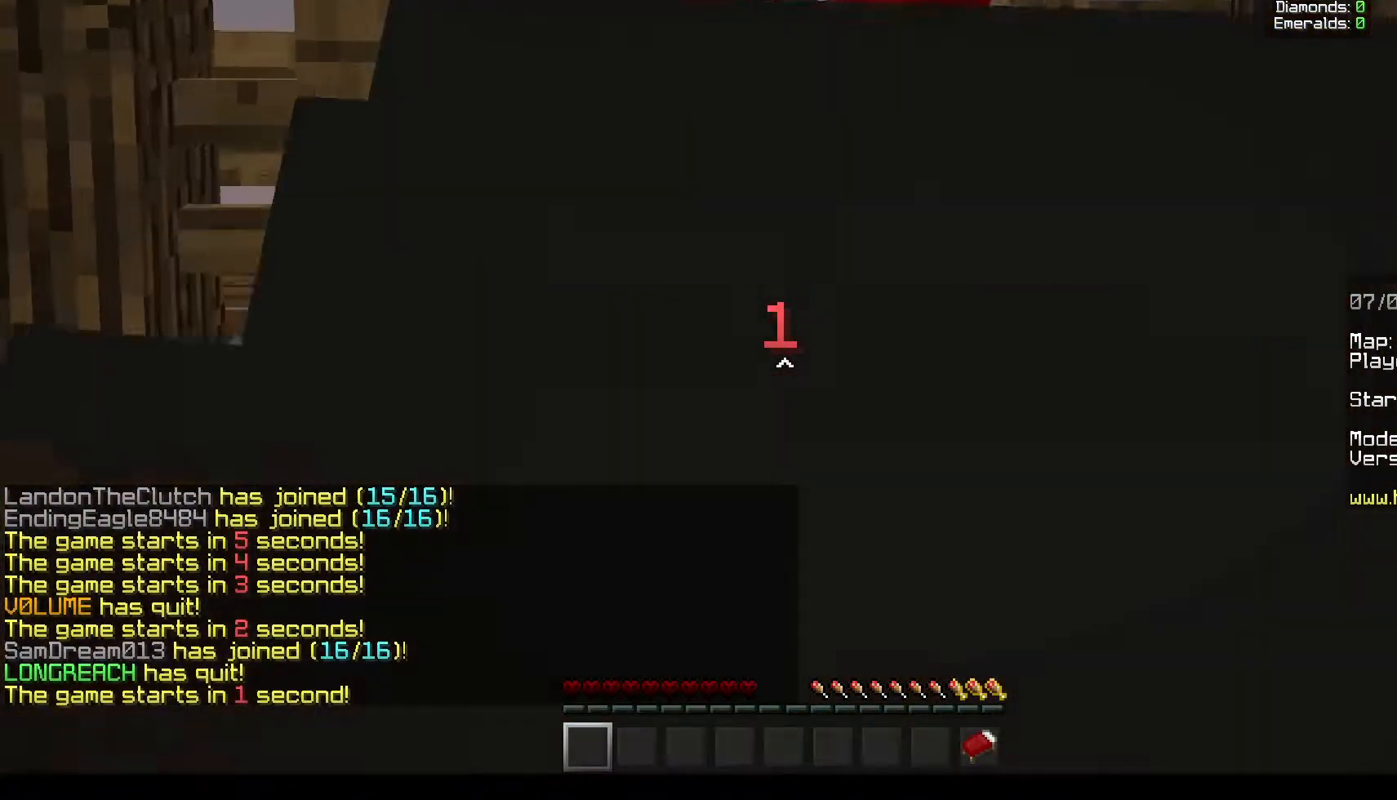
{"keys": ["s"], "mouse": [], "events": []}
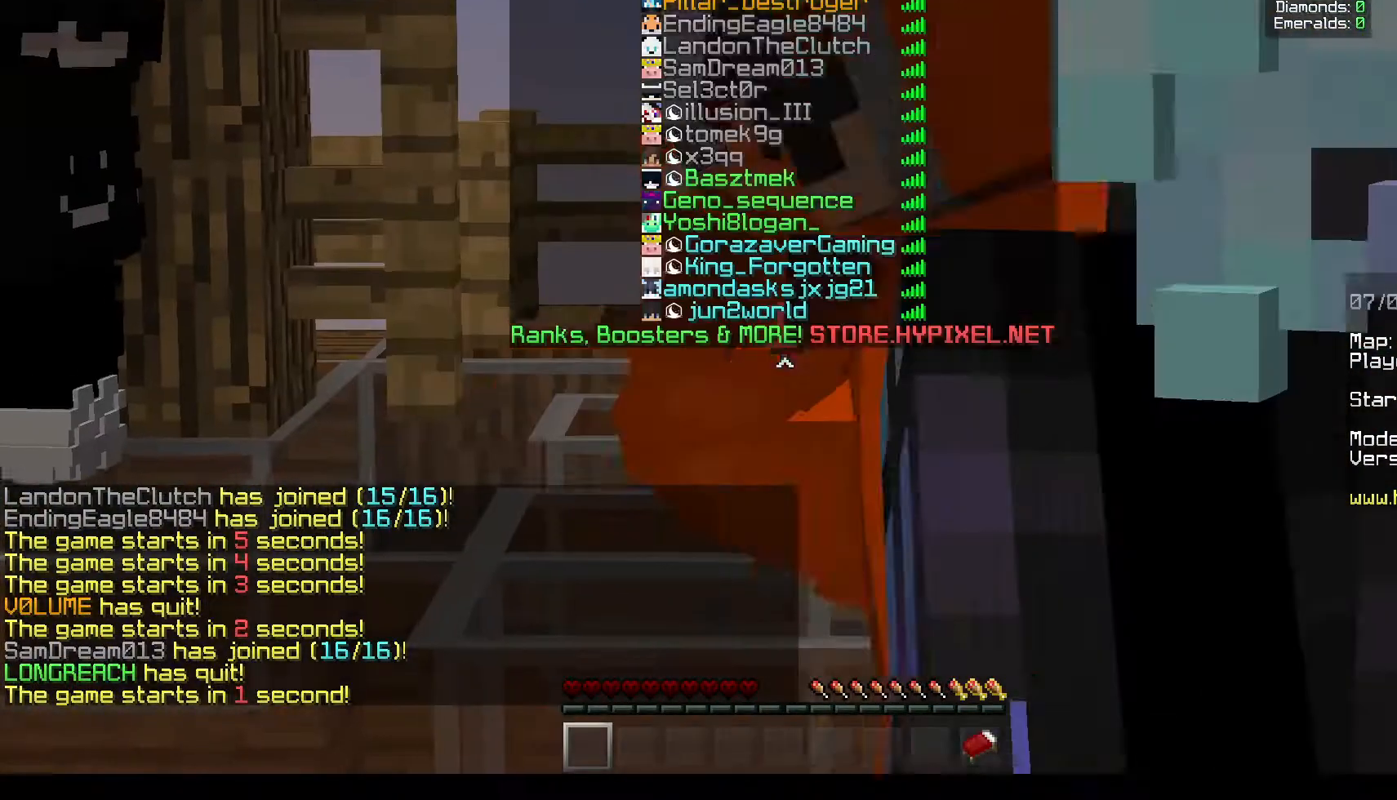
{"keys": ["s"], "mouse": [], "events": []}
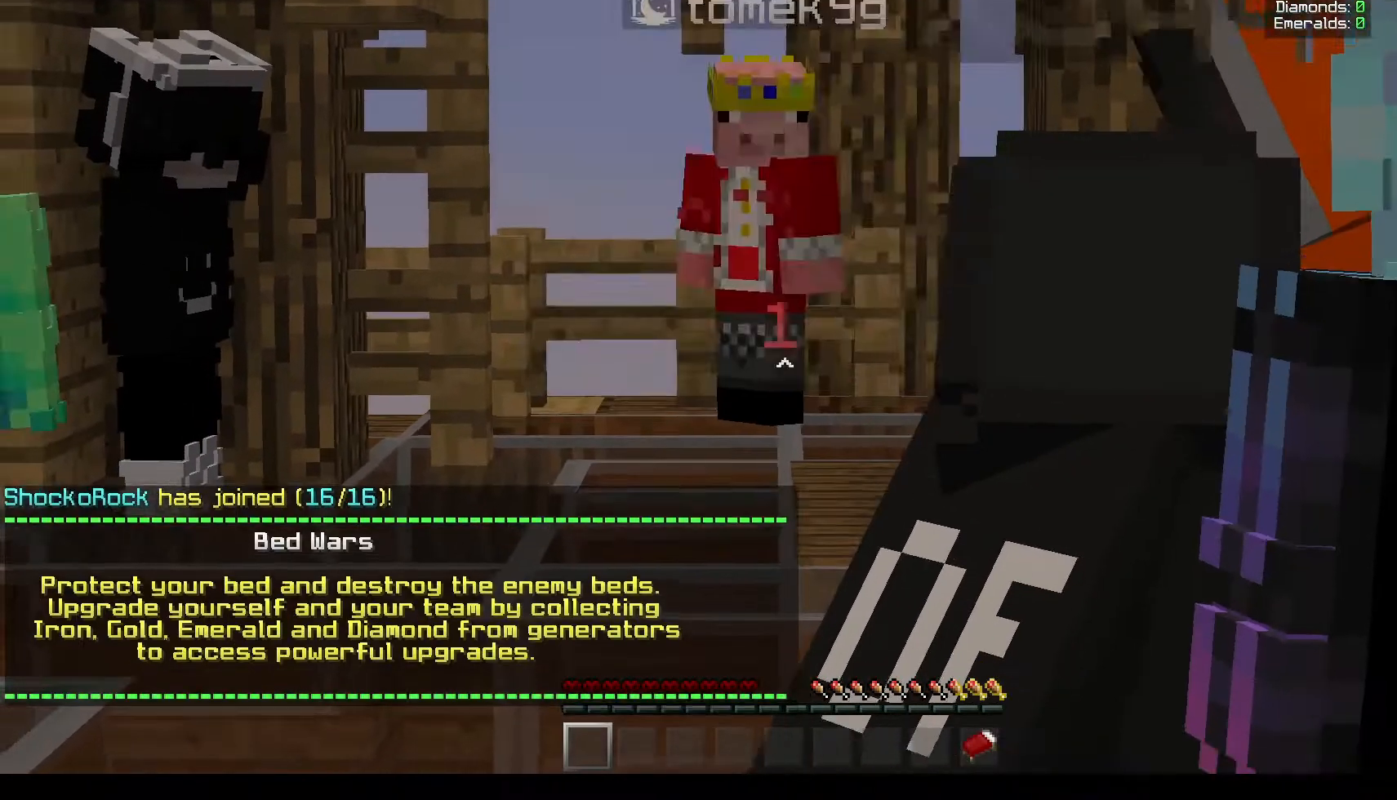
{"keys": ["s"], "mouse": [], "events": []}
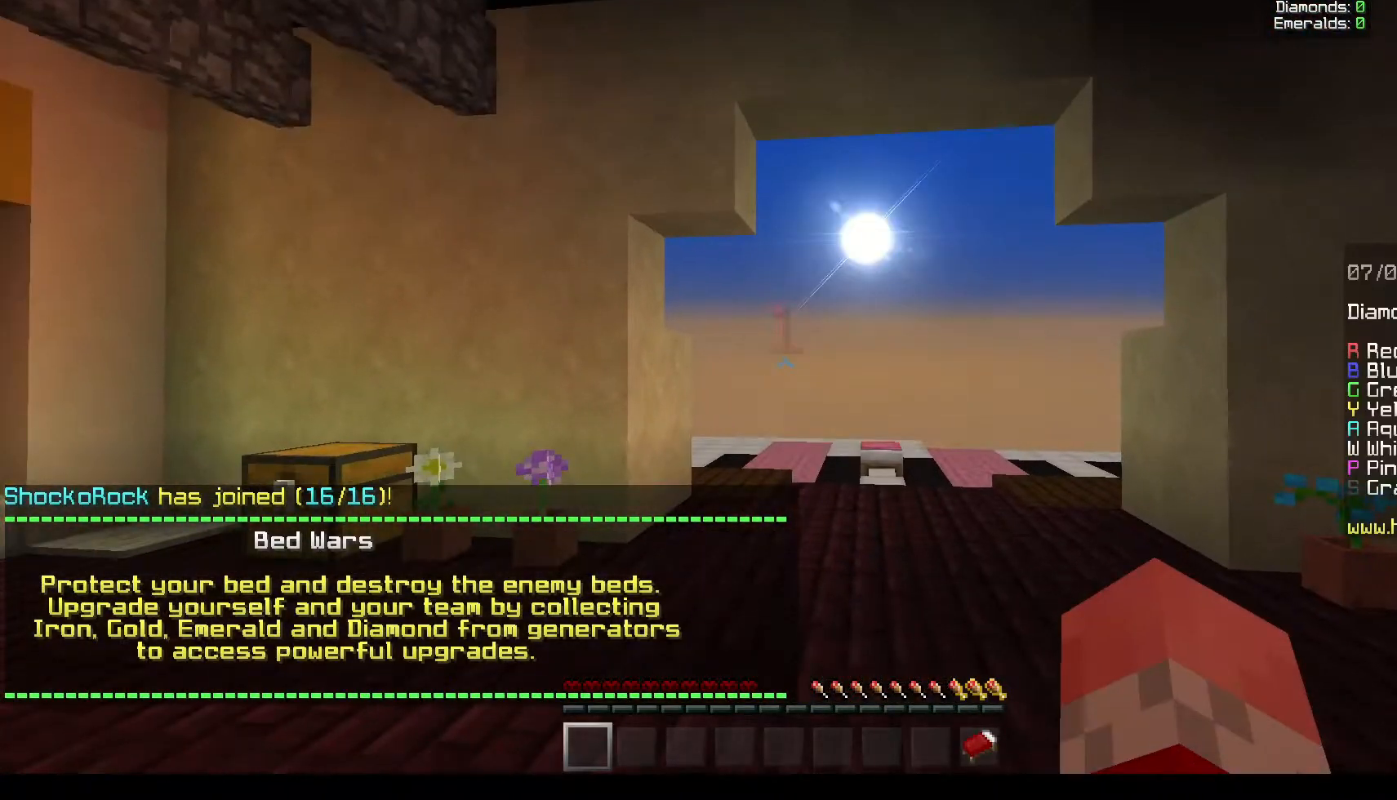
{"keys": ["s"], "mouse": [], "events": []}
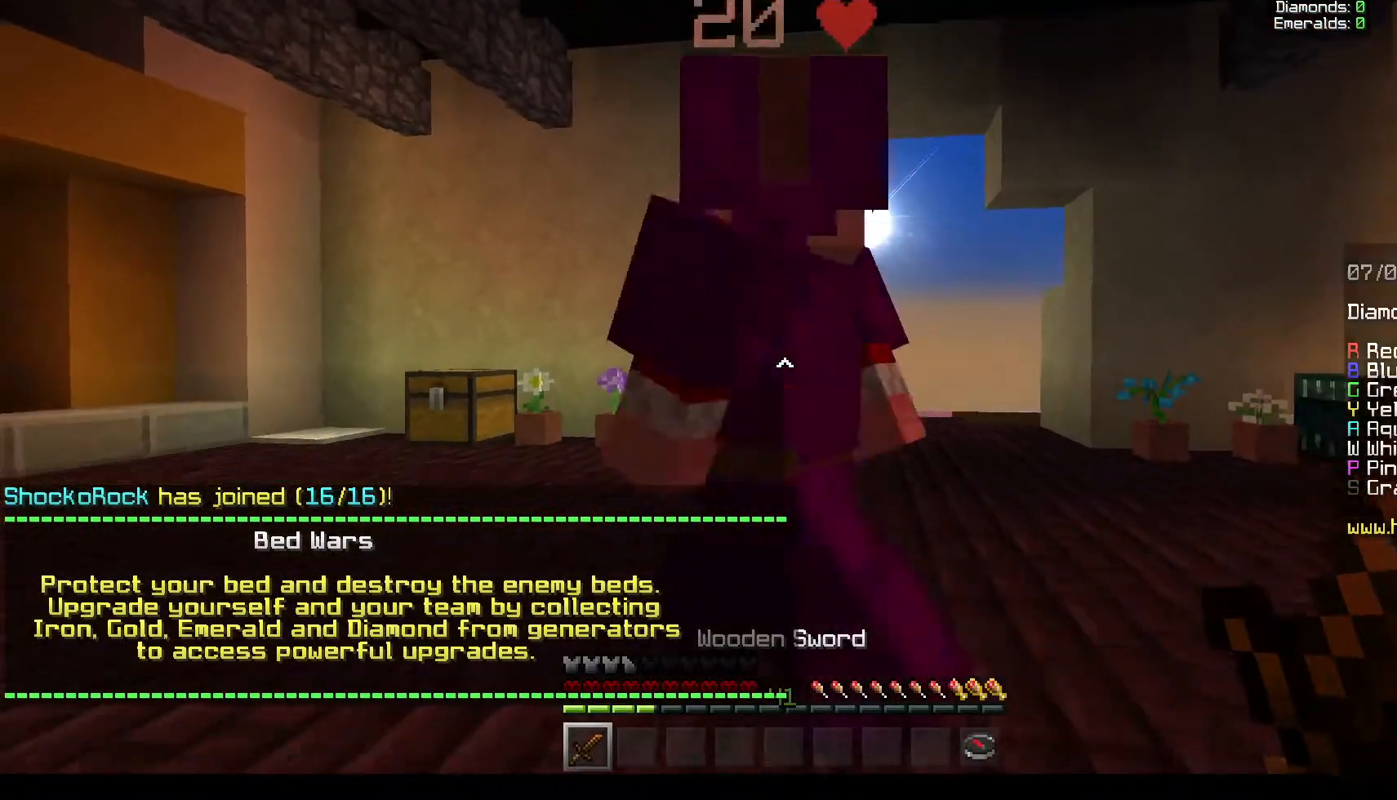
{"keys": ["a", "s"], "mouse": ["left"], "events": [[383, "a", "down"], [483, "mouse_left", "down"]]}
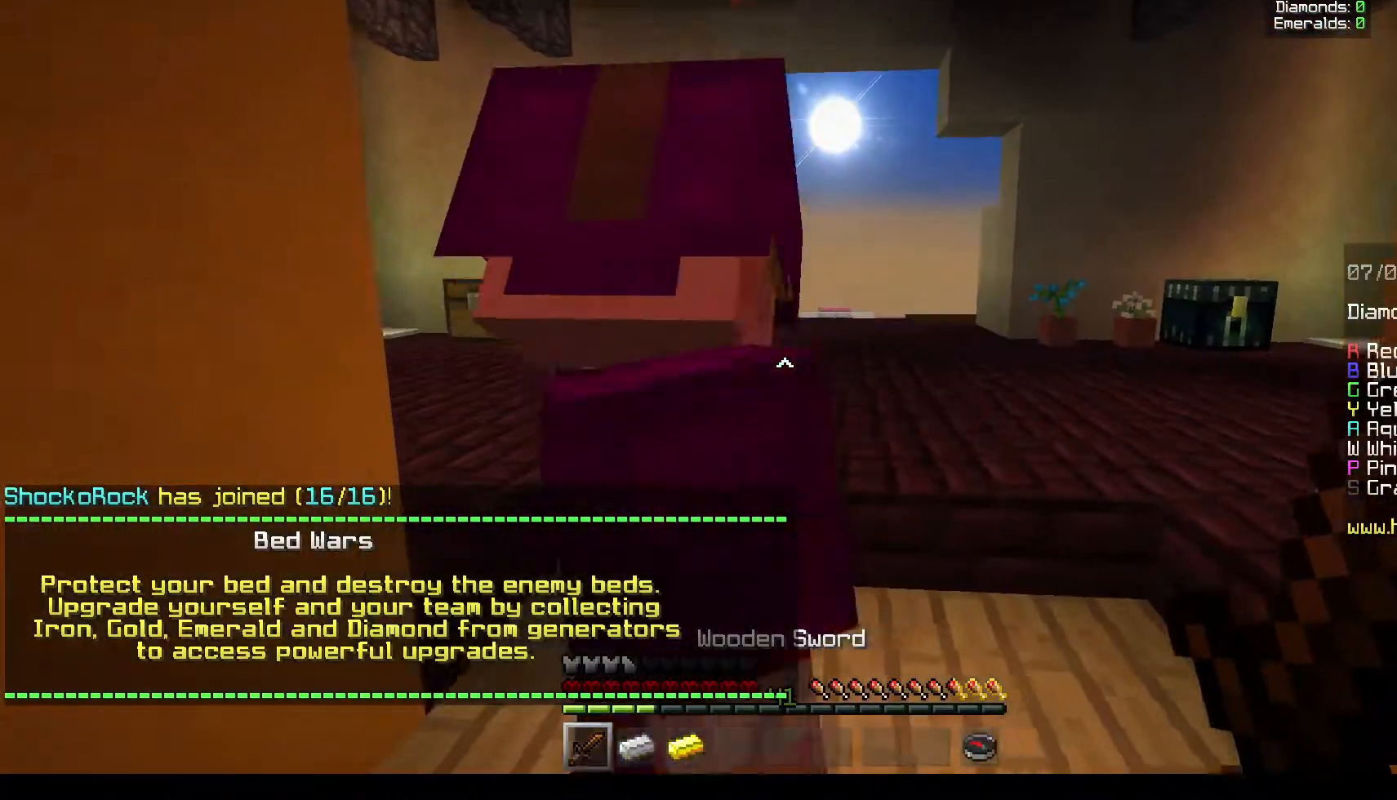
{"keys": ["d"], "mouse": [], "events": [[17, "mouse_right", "down"], [50, "s", "up"], [117, "w", "down"], [200, "mouse_right", "up"], [283, "d", "down"], [283, "mouse_right", "down"], [383, "a", "up"], [400, "w", "up"], [450, "mouse_left", "up"], [500, "mouse_right", "up"]]}
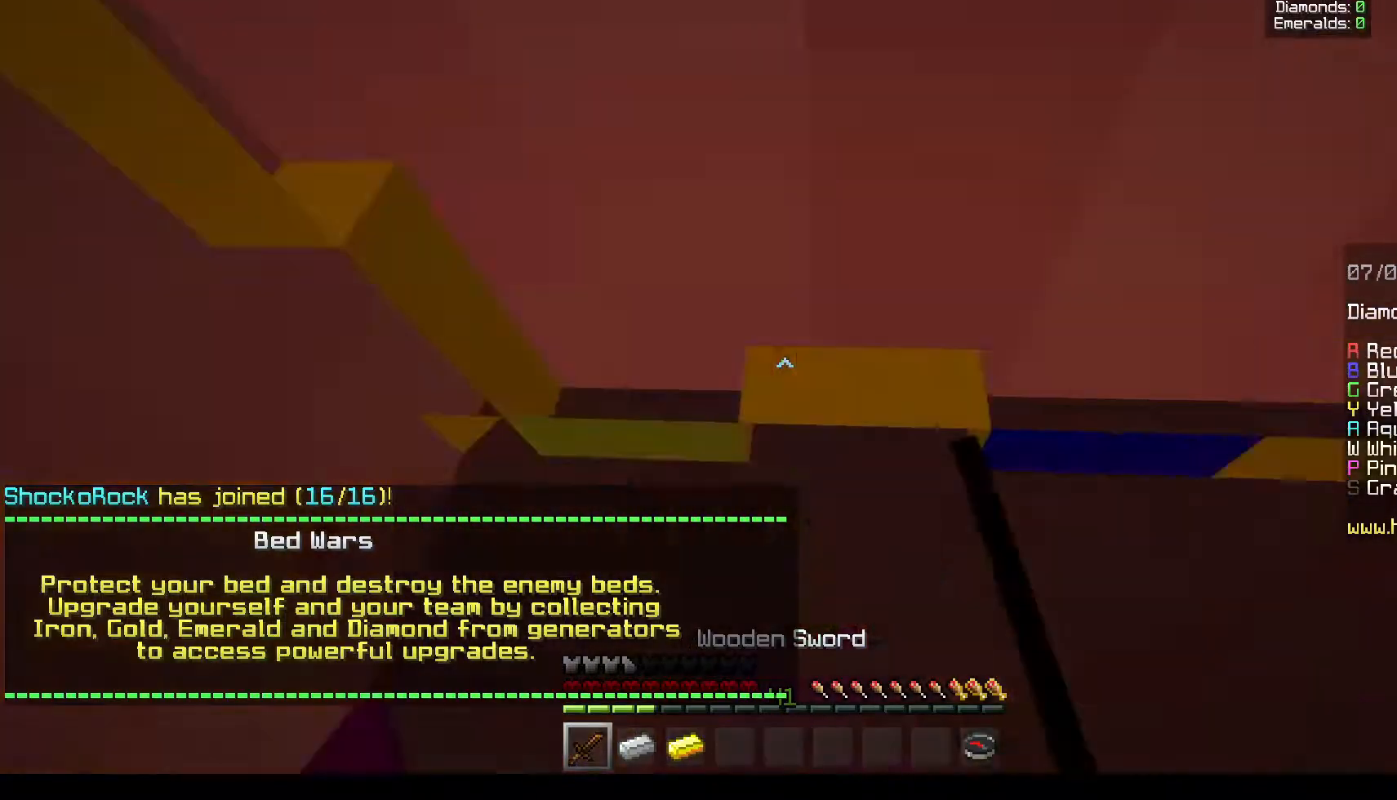
{"keys": ["a"], "mouse": ["right"], "events": [[17, "mouse_right", "down"], [83, "mouse_left", "down"], [183, "mouse_right", "up"], [217, "mouse_left", "up"], [250, "a", "down"], [317, "mouse_left", "down"], [317, "mouse_right", "down"], [350, "d", "up"], [483, "mouse_left", "up"]]}
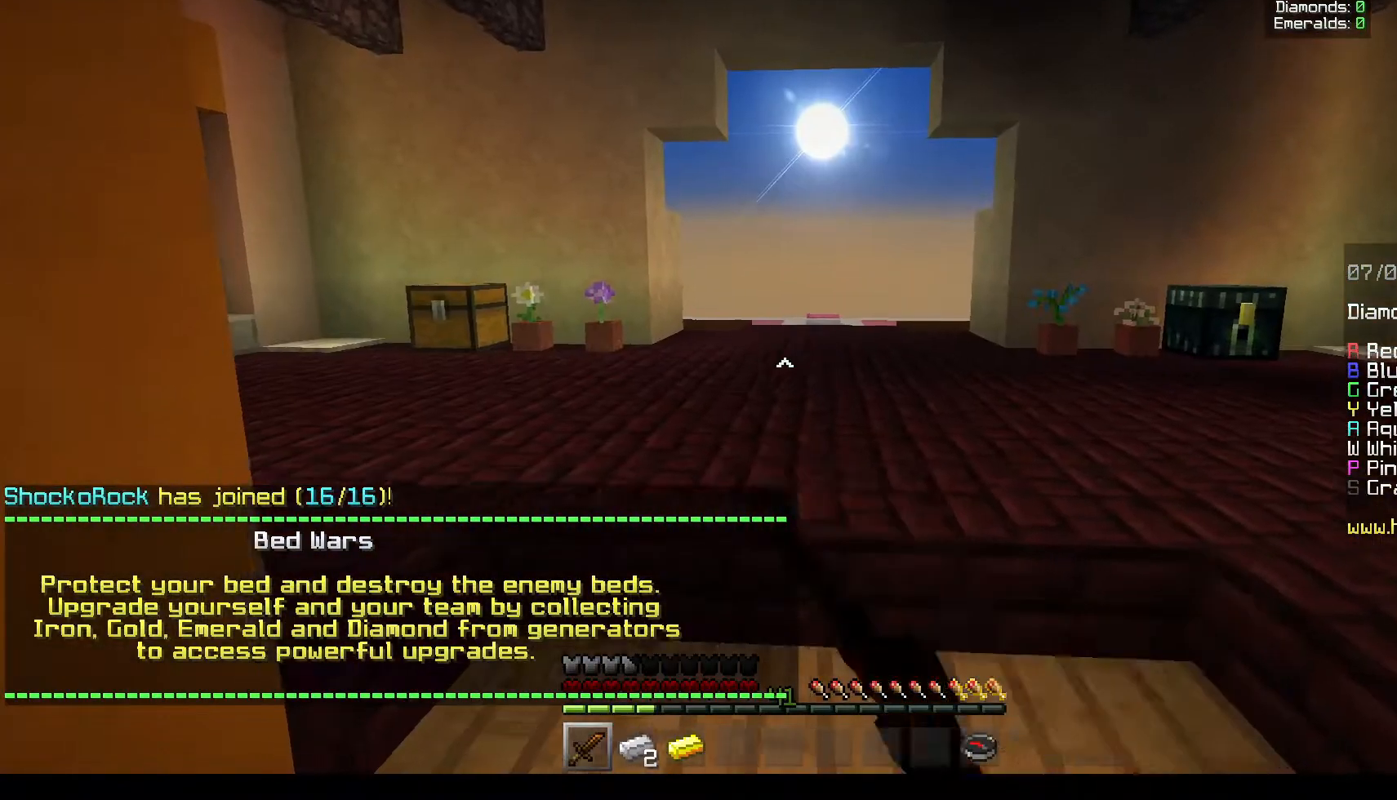
{"keys": ["d"], "mouse": ["left", "right"], "events": [[17, "mouse_right", "up"], [83, "mouse_left", "down"], [83, "mouse_right", "down"], [83, "w", "down"], [300, "a", "up"], [300, "d", "down"], [300, "mouse_left", "up"], [383, "mouse_left", "down"], [383, "w", "up"]]}
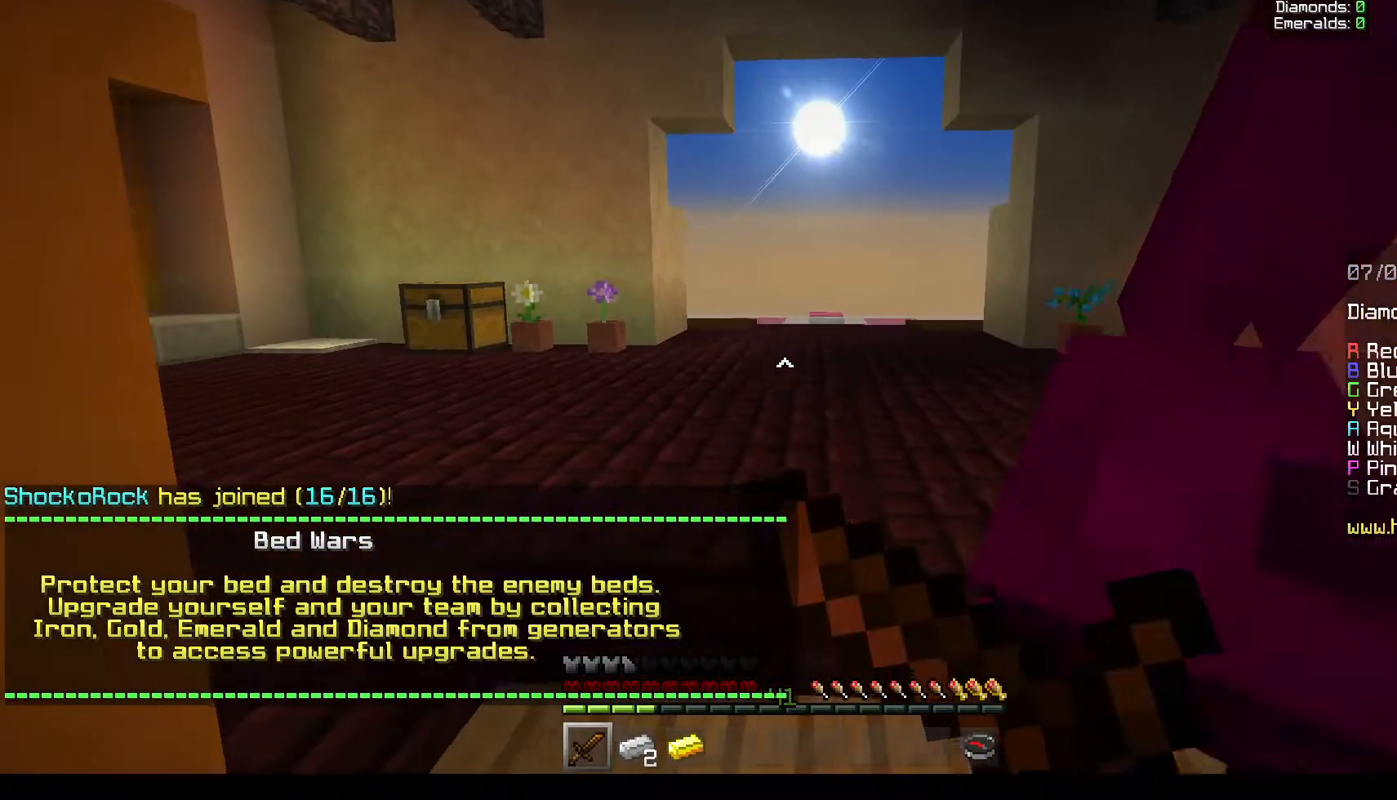
{"keys": ["a"], "mouse": ["left", "right"], "events": [[83, "mouse_left", "up"], [83, "mouse_right", "up"], [117, "s", "down"], [150, "mouse_left", "down"], [200, "mouse_right", "down"], [250, "a", "down"], [333, "mouse_left", "up"], [383, "mouse_right", "up"], [417, "d", "up"], [450, "mouse_left", "down"], [450, "s", "up"], [483, "mouse_right", "down"]]}
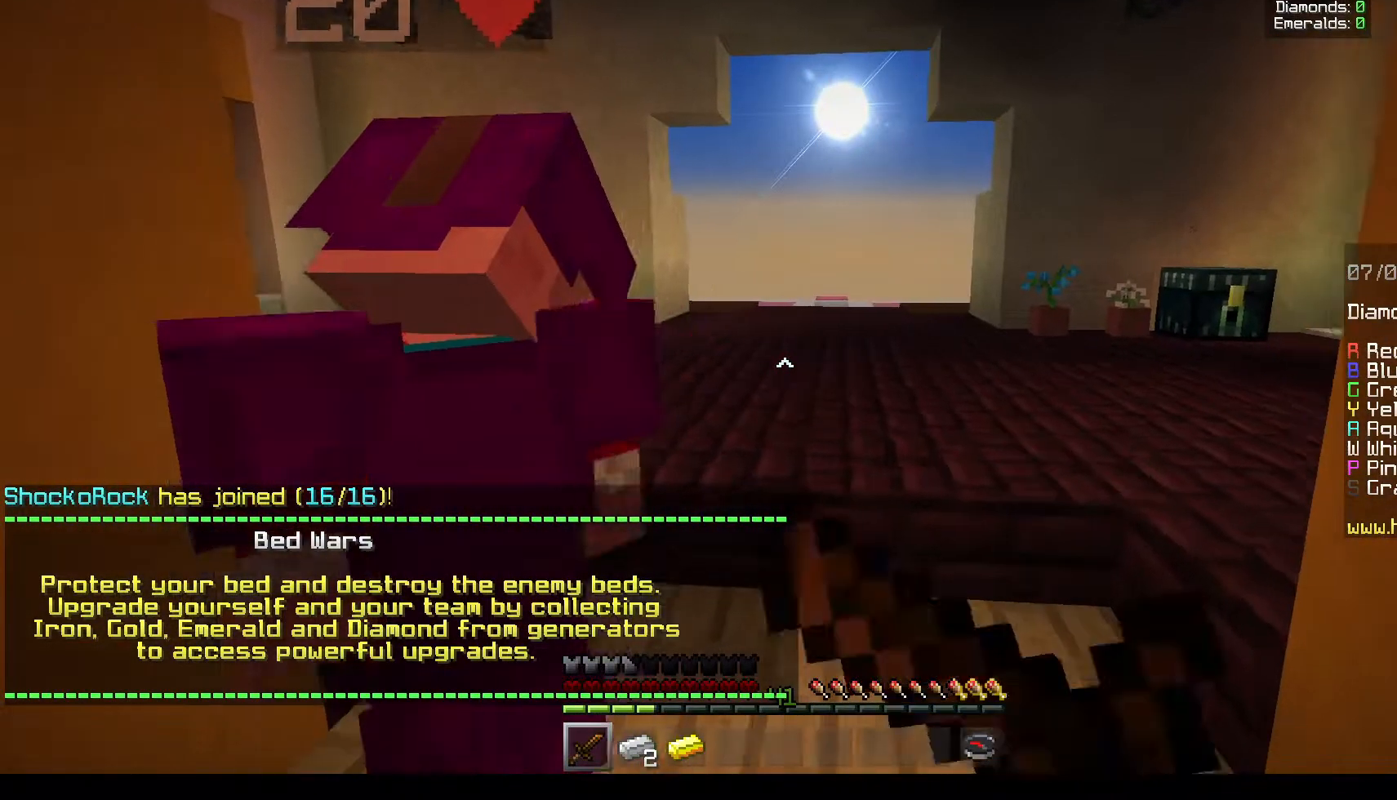
{"keys": ["d", "w"], "mouse": []}
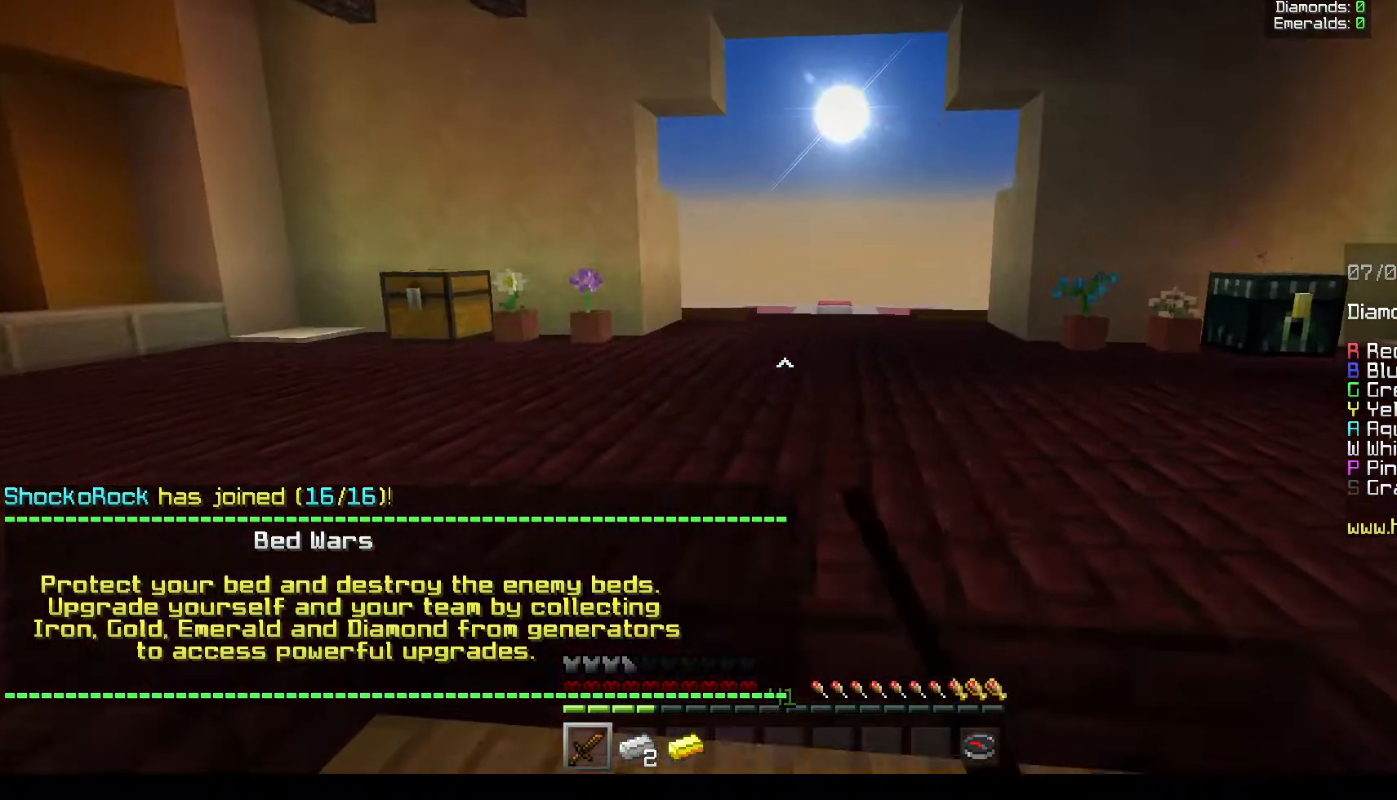
{"keys": ["s"], "mouse": ["left", "right"], "events": [[50, "mouse_left", "down"], [50, "mouse_right", "down"], [100, "a", "down"], [217, "w", "up"], [250, "d", "up"], [300, "mouse_left", "up"], [300, "mouse_right", "up"], [317, "mouse_left", "down"], [317, "mouse_right", "down"], [317, "s", "down"], [483, "a", "up"]]}
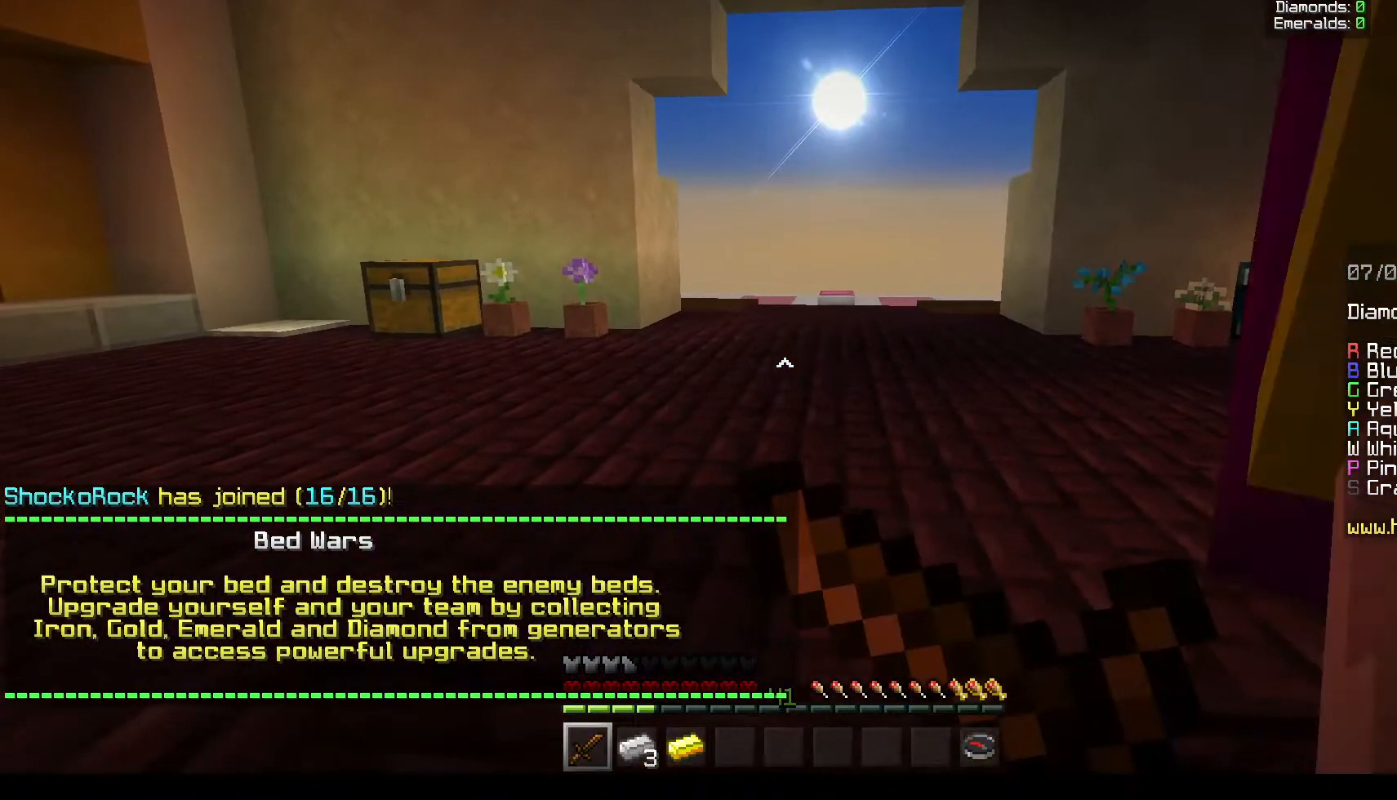
{"keys": ["a", "d", "w"], "mouse": ["left", "right"], "events": [[17, "d", "down"], [100, "mouse_left", "up"], [100, "mouse_right", "up"], [117, "a", "down"], [117, "mouse_left", "down"], [117, "mouse_right", "down"], [283, "mouse_left", "up"], [283, "s", "up"], [350, "mouse_right", "up"], [417, "mouse_left", "down"], [417, "mouse_right", "down"], [450, "w", "down"]]}
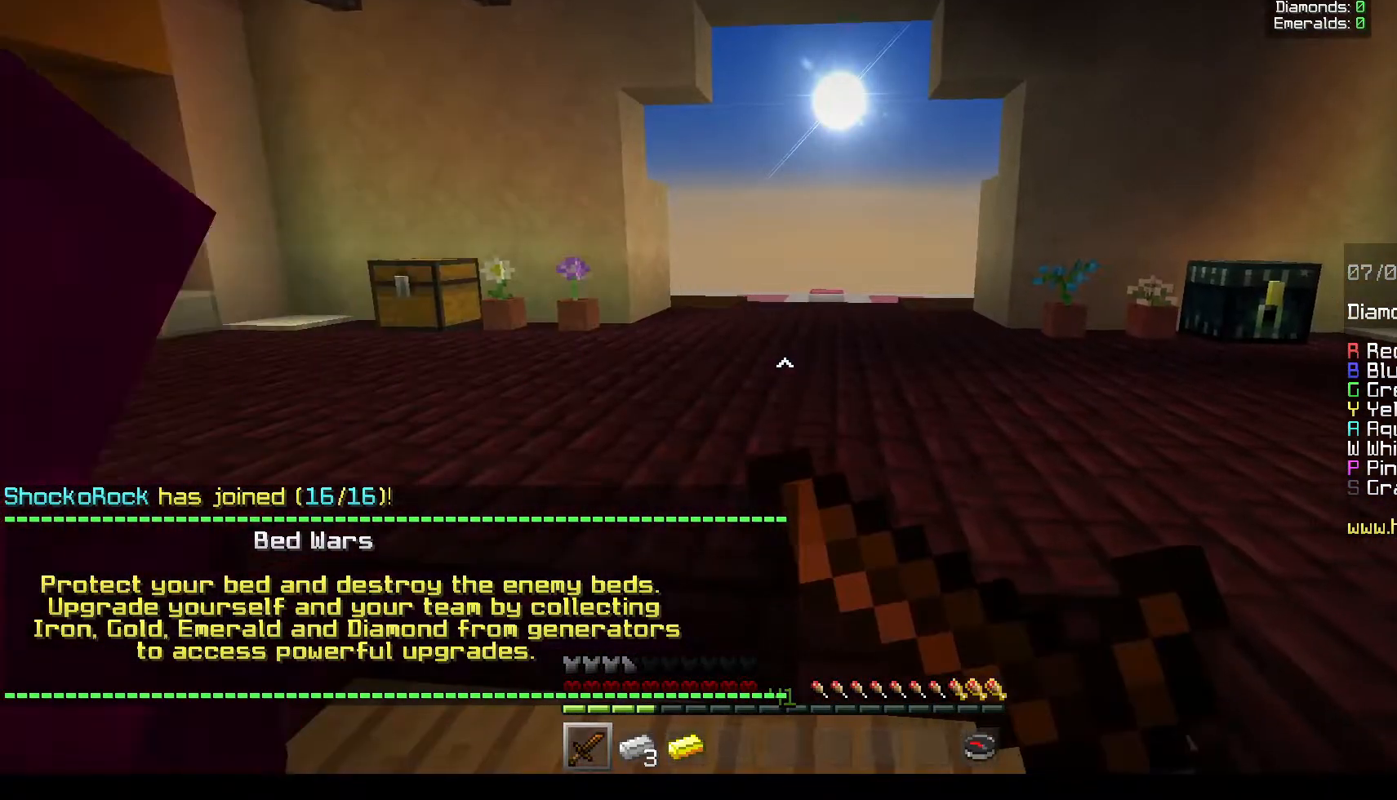
{"keys": ["d", "s"], "mouse": [], "events": [[50, "d", "up"], [117, "a", "up"], [117, "mouse_left", "up"], [150, "mouse_right", "up"], [183, "d", "down"], [183, "mouse_right", "down"], [217, "mouse_left", "down"], [283, "w", "up"], [383, "mouse_left", "up"], [383, "s", "down"], [417, "mouse_right", "up"]]}
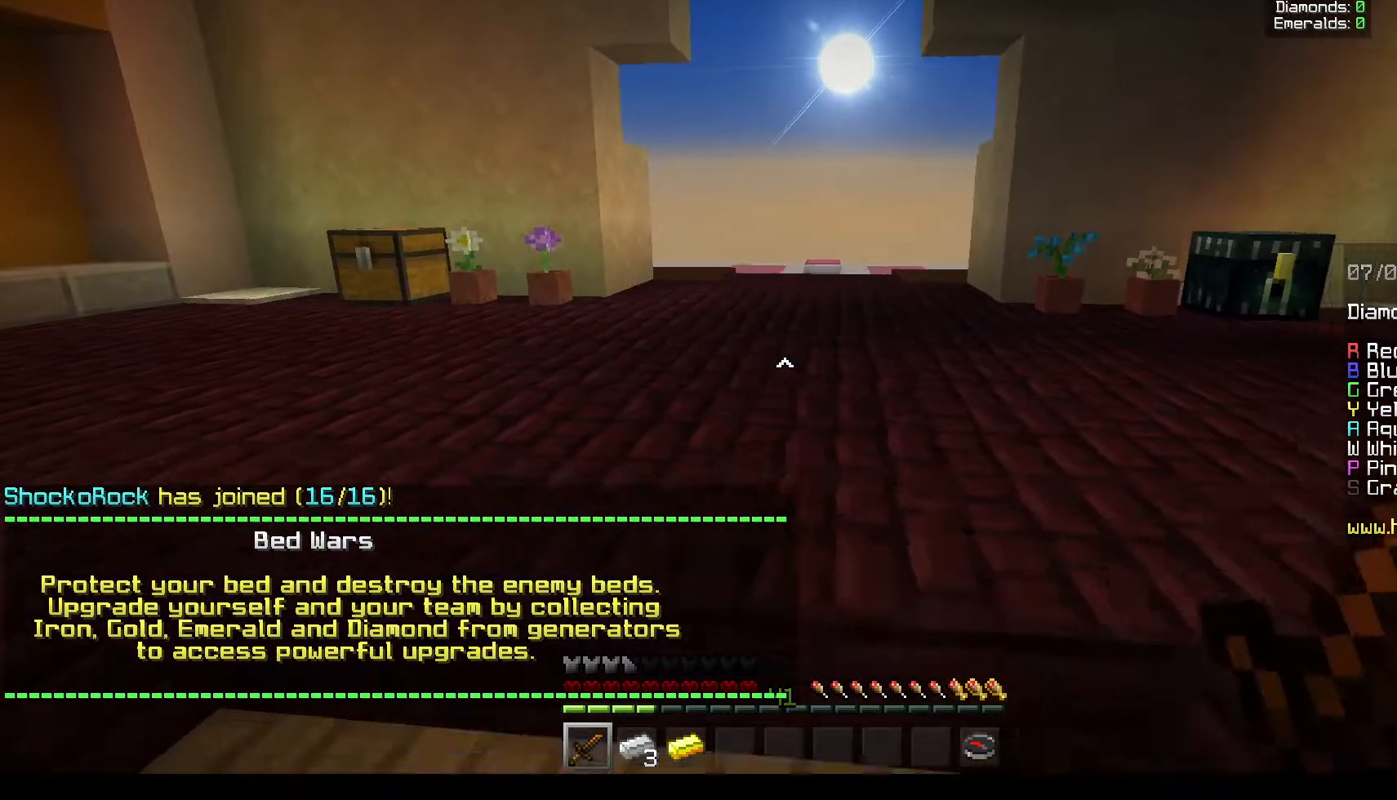
{"keys": ["a", "s"], "mouse": ["left", "right"], "events": [[17, "a", "down"], [17, "mouse_left", "down"], [17, "mouse_right", "down"], [117, "d", "up"], [250, "mouse_left", "up"], [250, "mouse_right", "up"], [300, "mouse_left", "down"], [300, "mouse_right", "down"]]}
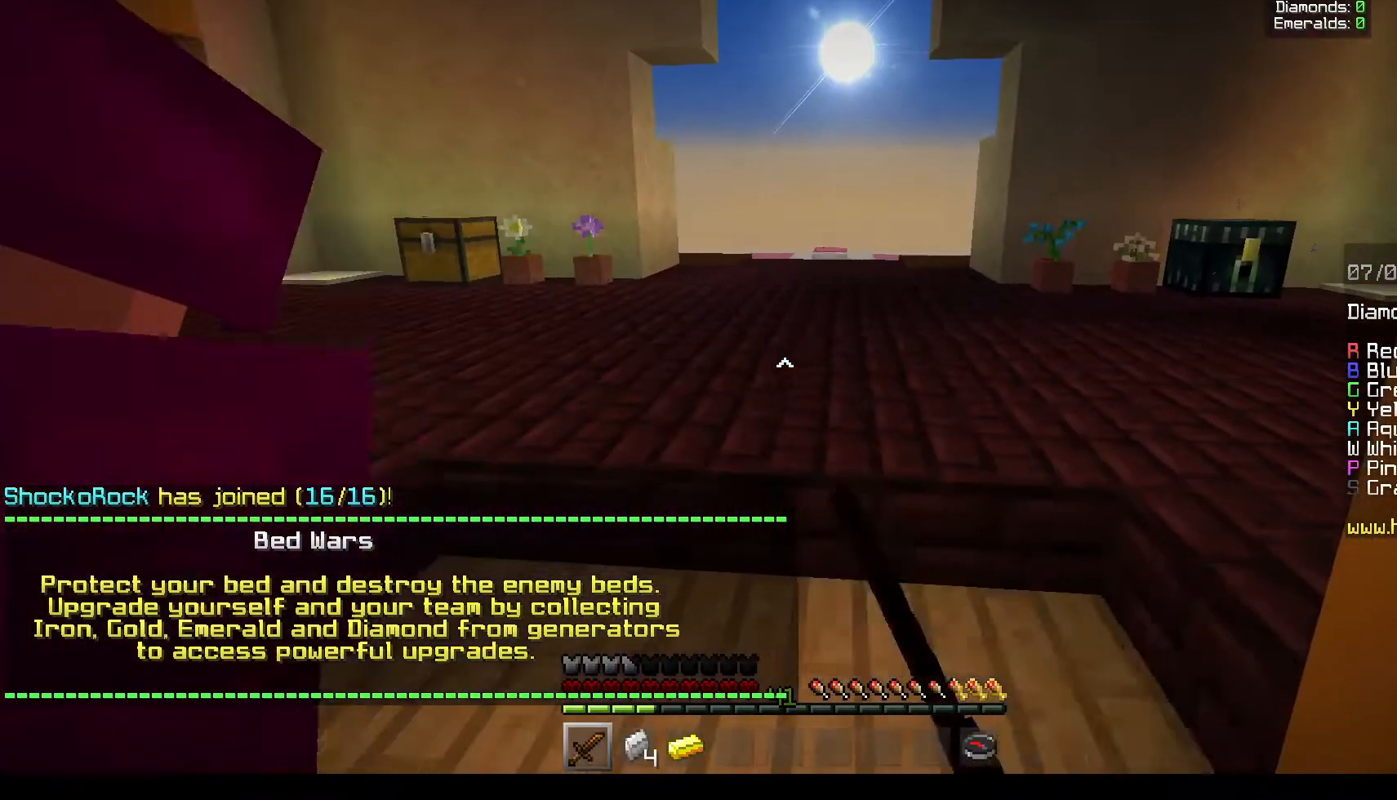
{"keys": [], "mouse": ["left", "right"], "events": [[17, "mouse_left", "up"], [17, "mouse_right", "up"], [67, "s", "up"], [83, "mouse_left", "down"], [83, "mouse_right", "down"], [200, "w", "down"], [250, "mouse_left", "up"], [283, "a", "up"], [283, "mouse_right", "up"], [283, "w", "up"], [317, "mouse_left", "down"], [317, "mouse_right", "down"]]}
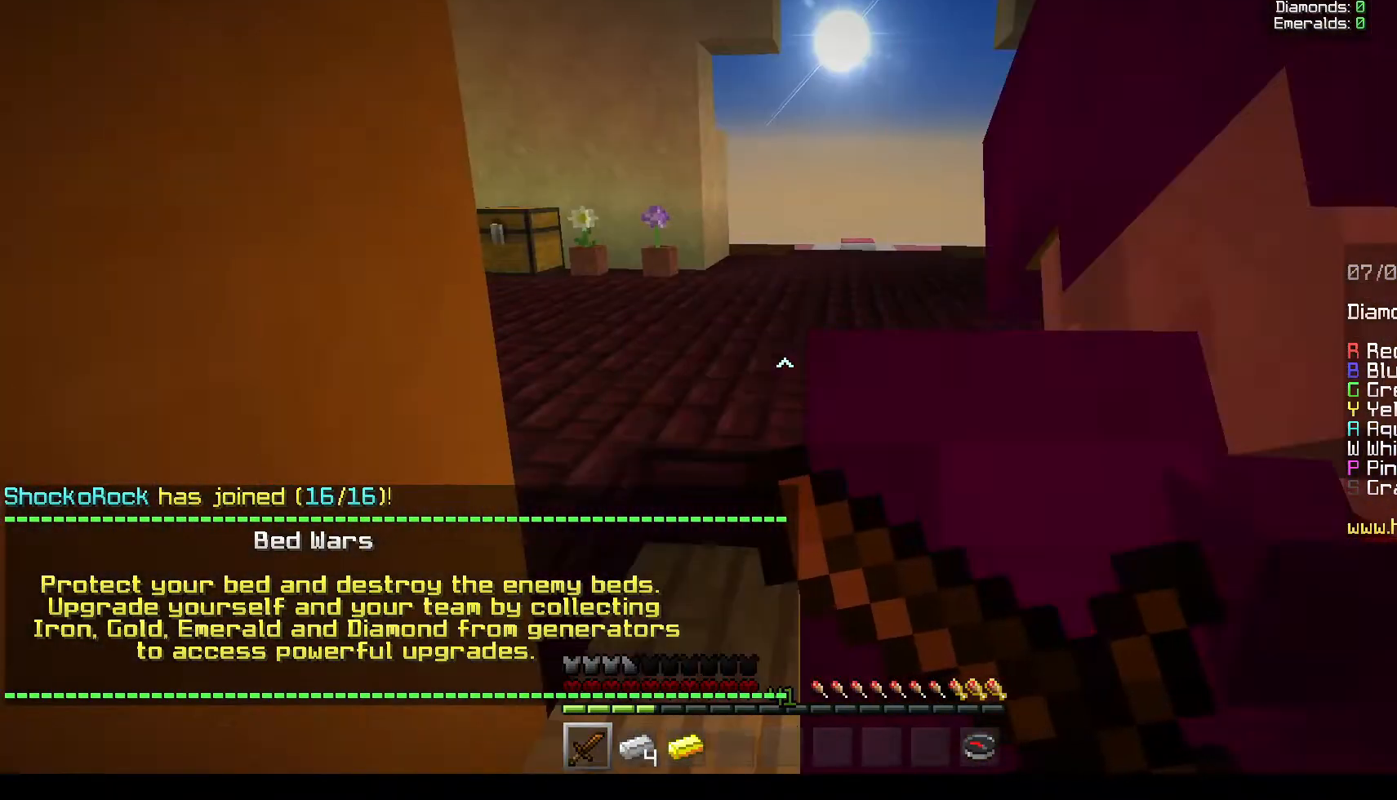
{"keys": [], "mouse": [], "events": [[67, "mouse_left", "up"], [383, "mouse_right", "up"]]}
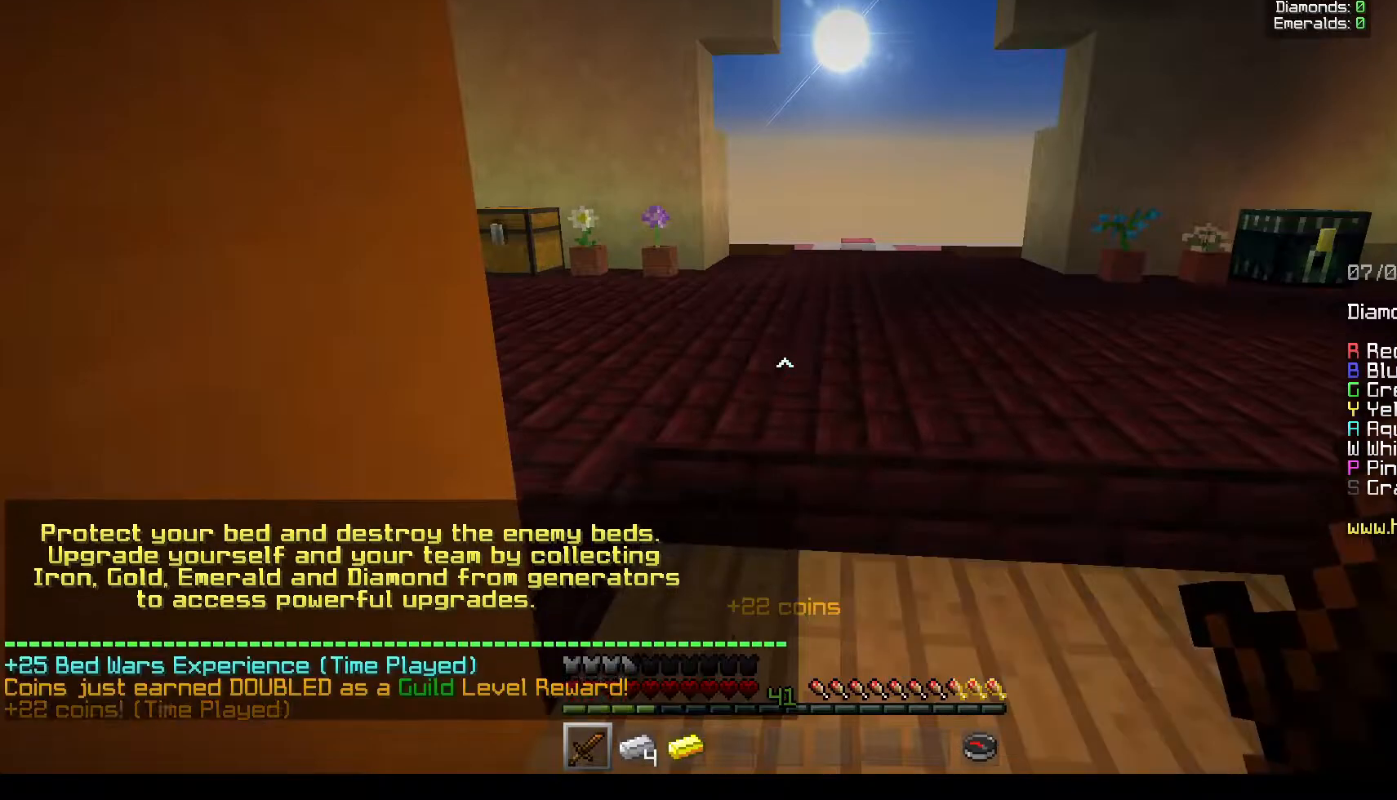
{"keys": [], "mouse": ["right"], "events": [[17, "mouse_left", "down"], [17, "mouse_right", "down"], [217, "mouse_left", "up"], [283, "mouse_left", "down"], [433, "mouse_left", "up"]]}
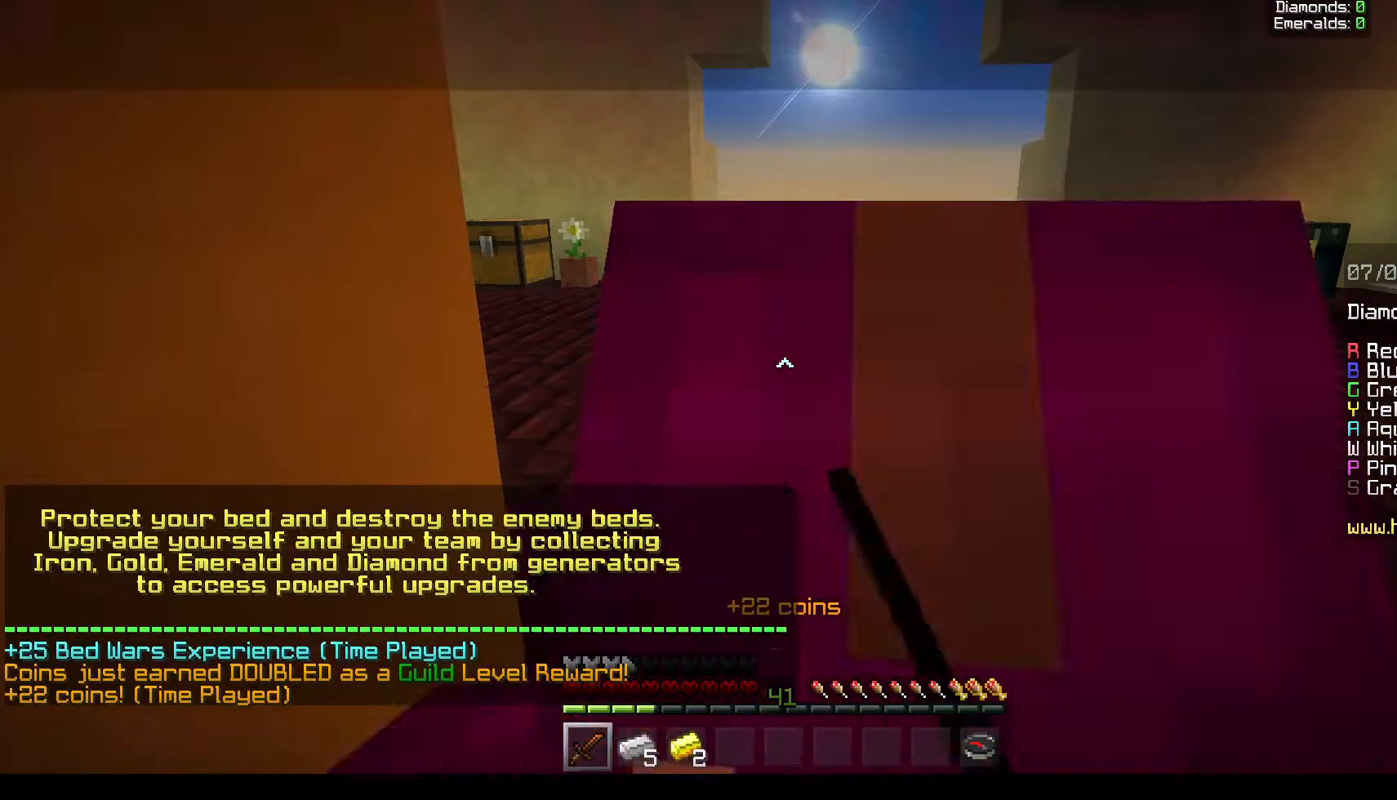
{"keys": [], "mouse": ["left", "right"], "events": [[17, "mouse_right", "up"], [67, "mouse_left", "down"], [67, "mouse_right", "down"], [217, "mouse_left", "up"], [283, "mouse_right", "up"], [350, "mouse_left", "down"], [350, "mouse_right", "down"]]}
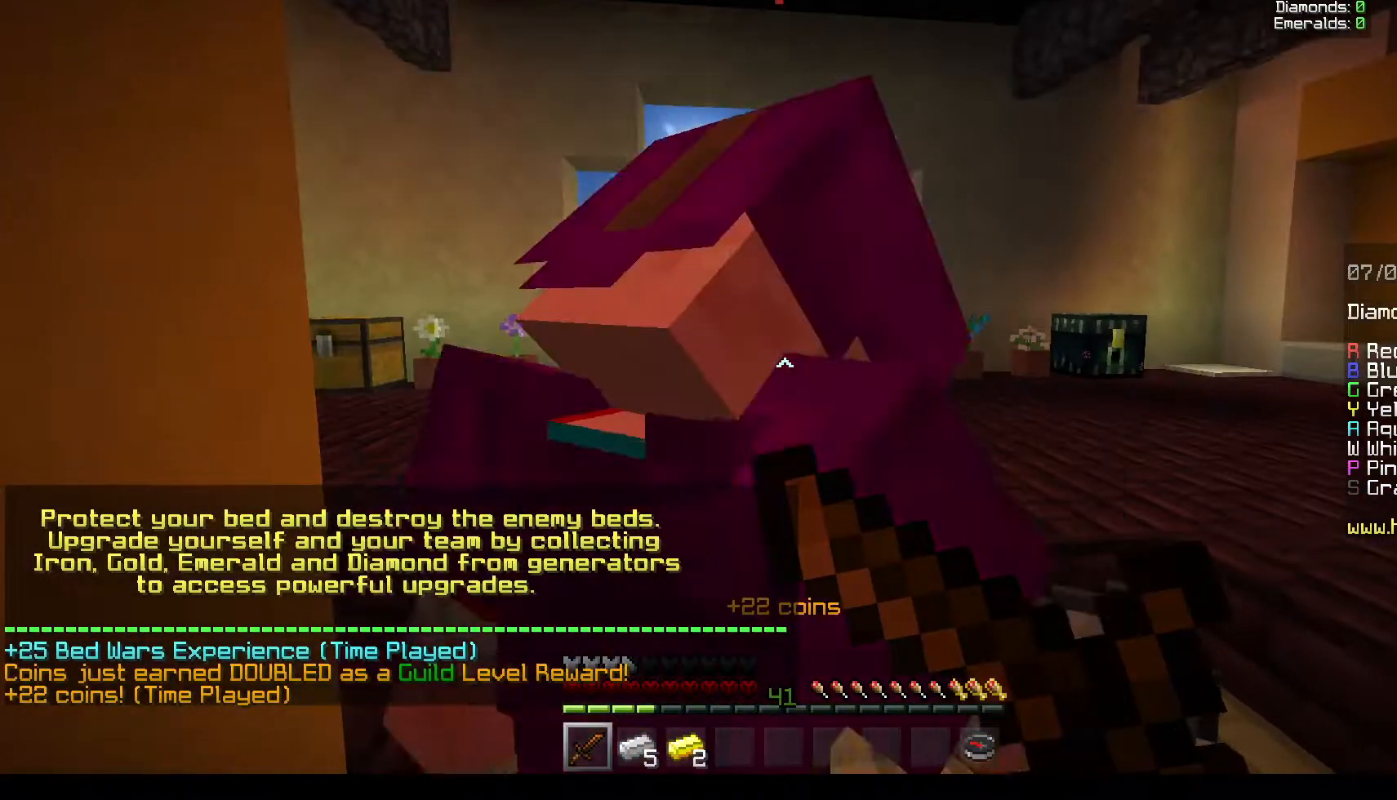
{"keys": [], "mouse": ["left", "right"], "events": [[50, "mouse_left", "up"], [117, "mouse_left", "down"], [350, "mouse_left", "up"], [350, "mouse_right", "up"], [417, "mouse_right", "down"], [483, "mouse_left", "down"]]}
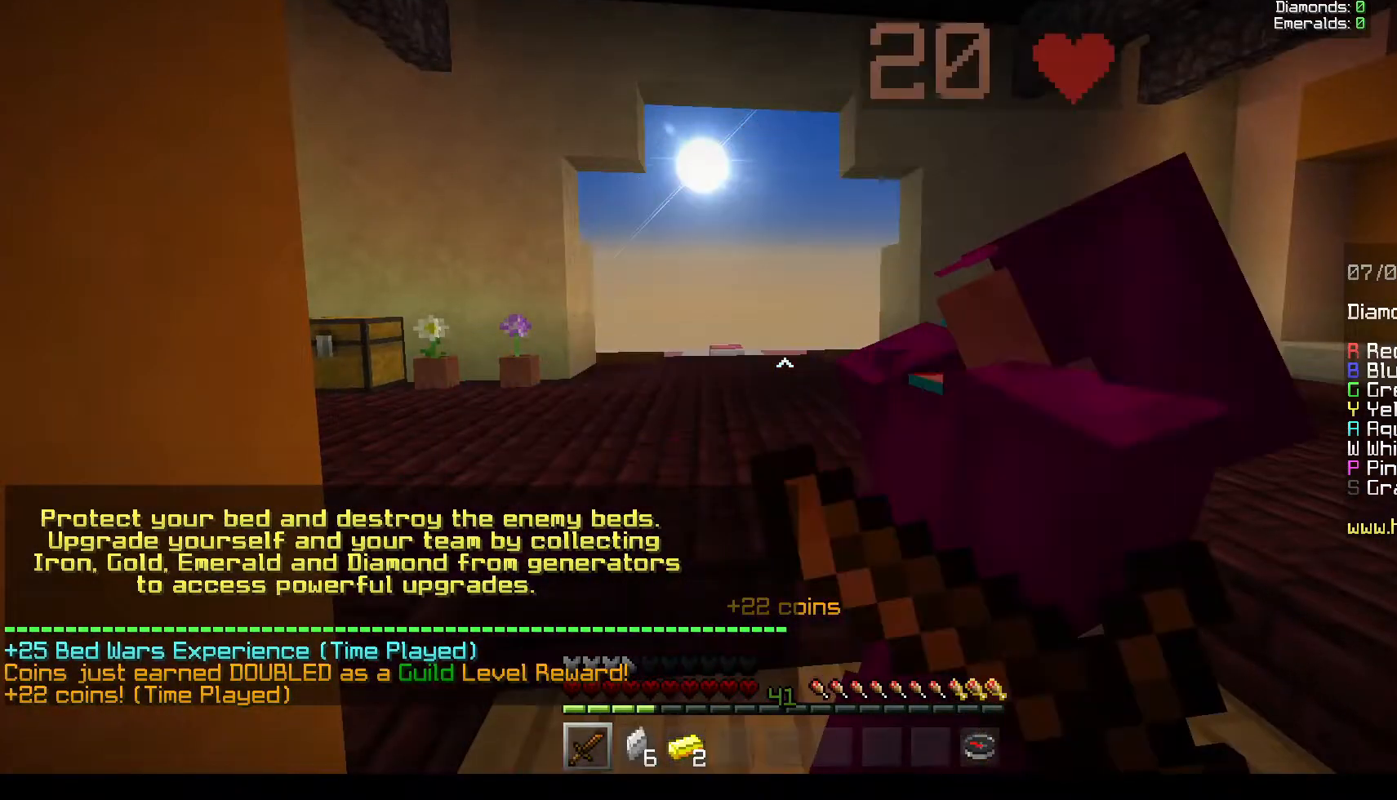
{"keys": ["a"], "mouse": ["left"], "events": [[17, "d", "down"], [167, "mouse_left", "up"], [167, "mouse_right", "up"], [217, "mouse_right", "down"], [250, "mouse_left", "down"], [400, "a", "down"], [450, "mouse_left", "up"], [450, "mouse_right", "up"], [483, "d", "up"], [483, "mouse_left", "down"]]}
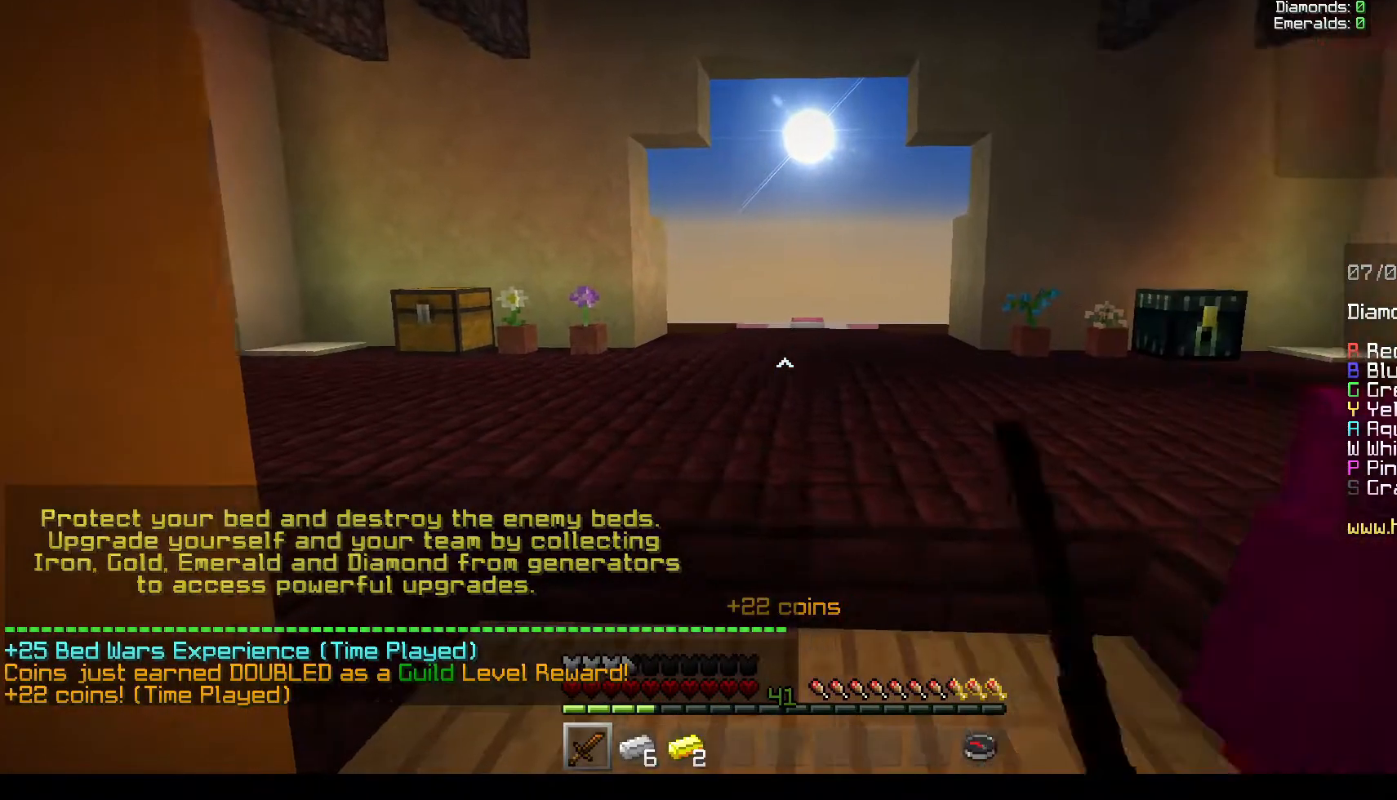
{"keys": ["d", "w"], "mouse": [], "events": [[17, "mouse_right", "down"], [150, "w", "down"], [200, "mouse_left", "up"], [200, "mouse_right", "up"], [250, "mouse_left", "down"], [250, "mouse_right", "down"], [383, "d", "down"], [433, "a", "up"], [433, "mouse_left", "up"], [483, "mouse_right", "up"]]}
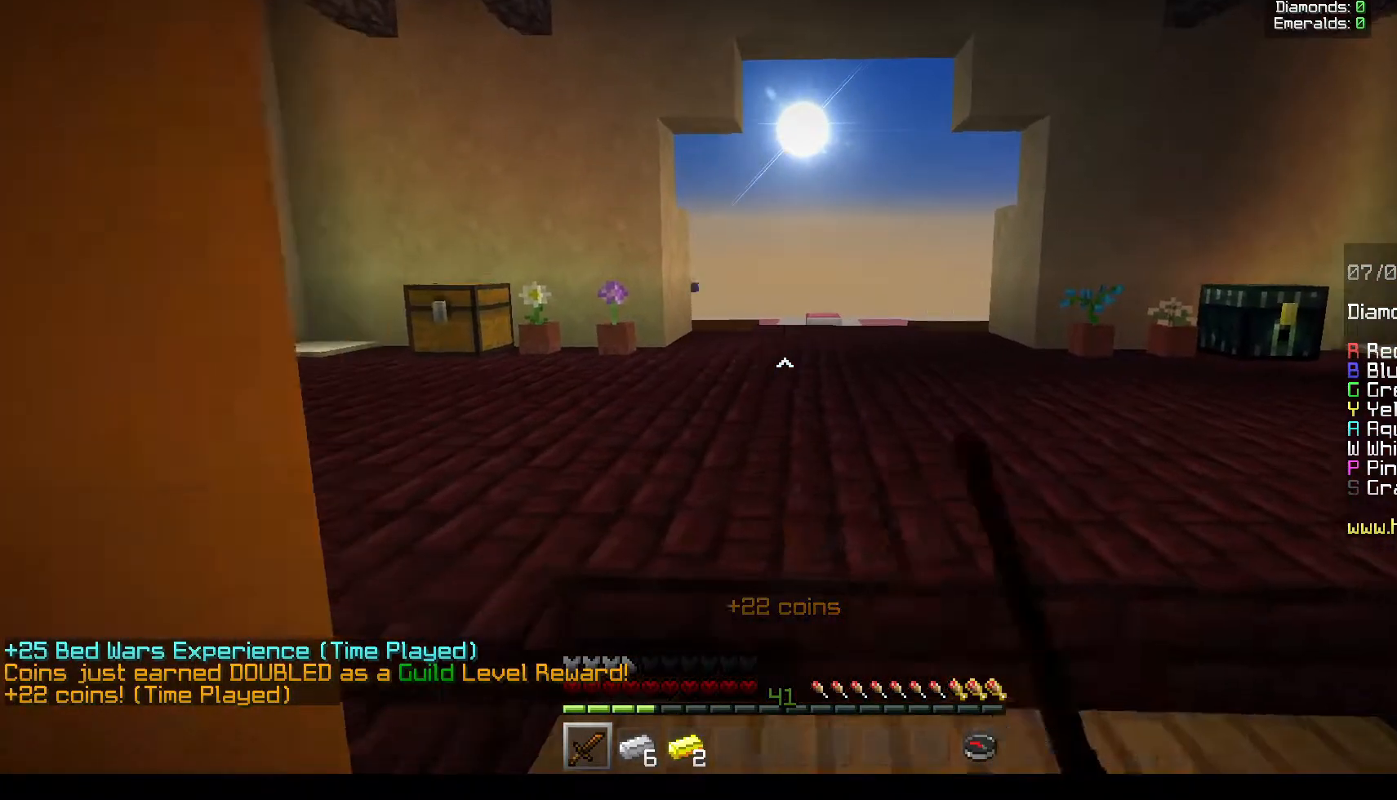
{"keys": ["a", "d", "s"], "mouse": ["right"], "events": [[50, "mouse_left", "down"], [50, "mouse_right", "down"], [50, "w", "up"], [217, "s", "down"], [267, "mouse_left", "up"], [267, "mouse_right", "up"], [283, "mouse_left", "down"], [283, "mouse_right", "down"], [367, "a", "down"], [467, "mouse_left", "up"]]}
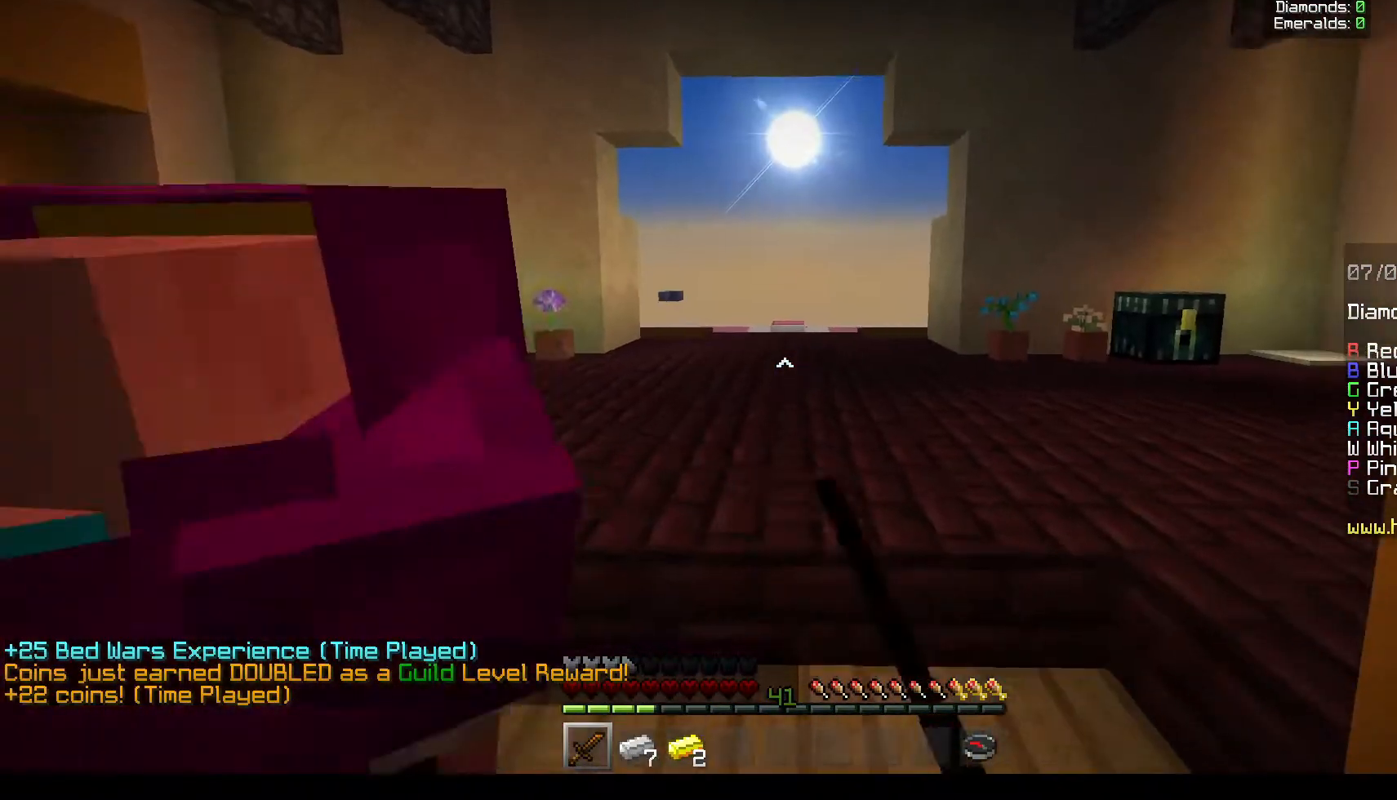
{"keys": ["d", "w"], "mouse": [], "events": [[50, "d", "up"], [50, "mouse_left", "down"], [100, "s", "up"], [217, "mouse_left", "up"], [217, "w", "down"], [267, "mouse_right", "up"], [283, "mouse_left", "down"], [317, "mouse_right", "down"], [400, "d", "down"], [450, "a", "up"], [483, "mouse_left", "up"], [483, "mouse_right", "up"]]}
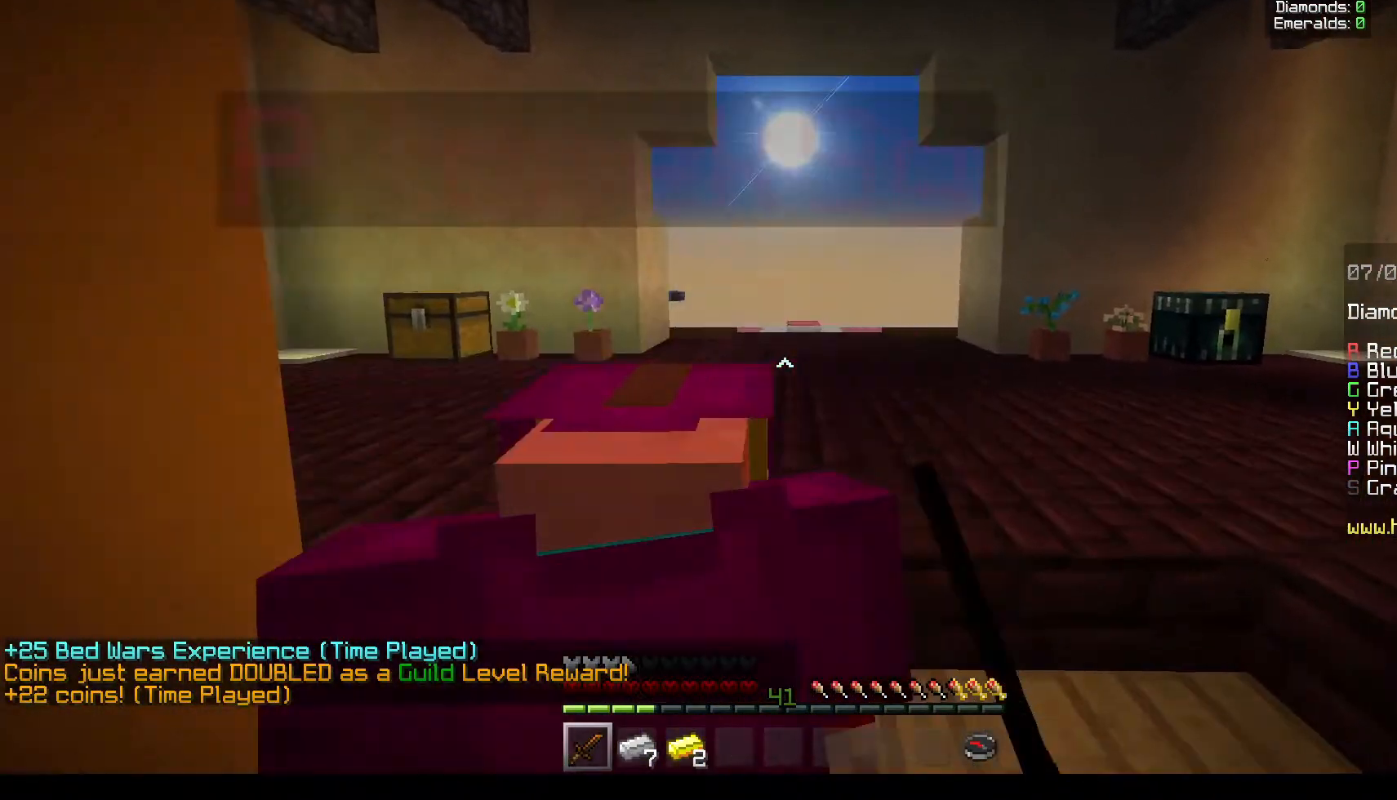
{"keys": ["a", "d", "s"], "mouse": ["left", "right"], "events": [[50, "mouse_left", "down"], [50, "mouse_right", "down"], [50, "w", "up"], [200, "s", "down"], [233, "mouse_left", "up"], [233, "mouse_right", "up"], [300, "mouse_left", "down"], [300, "mouse_right", "down"], [333, "a", "down"]]}